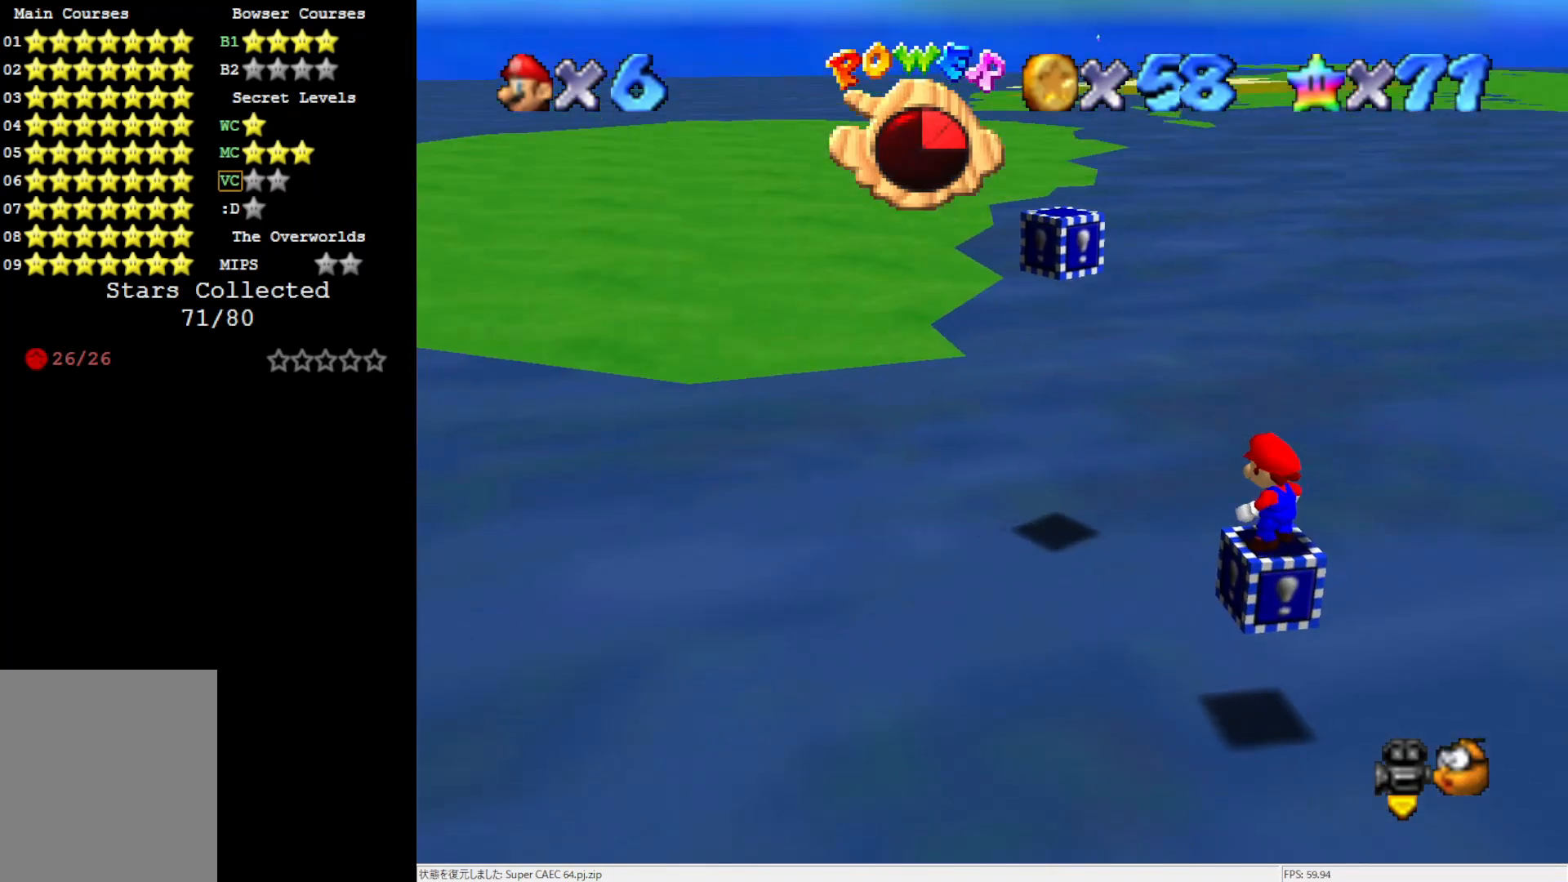
Gameplay with a controller (Nintendo layout); each line is a JSON object with the inputs held at the frame after it. "events" lists button and stick changes between this image and that frame as [ms after this image, input, new state], when the widget could be followed in between. Not read: L3 R3.
{"buttons": [], "left_stick": "center", "events": [[33, "C_RIGHT", "down"], [100, "C_RIGHT", "up"]]}
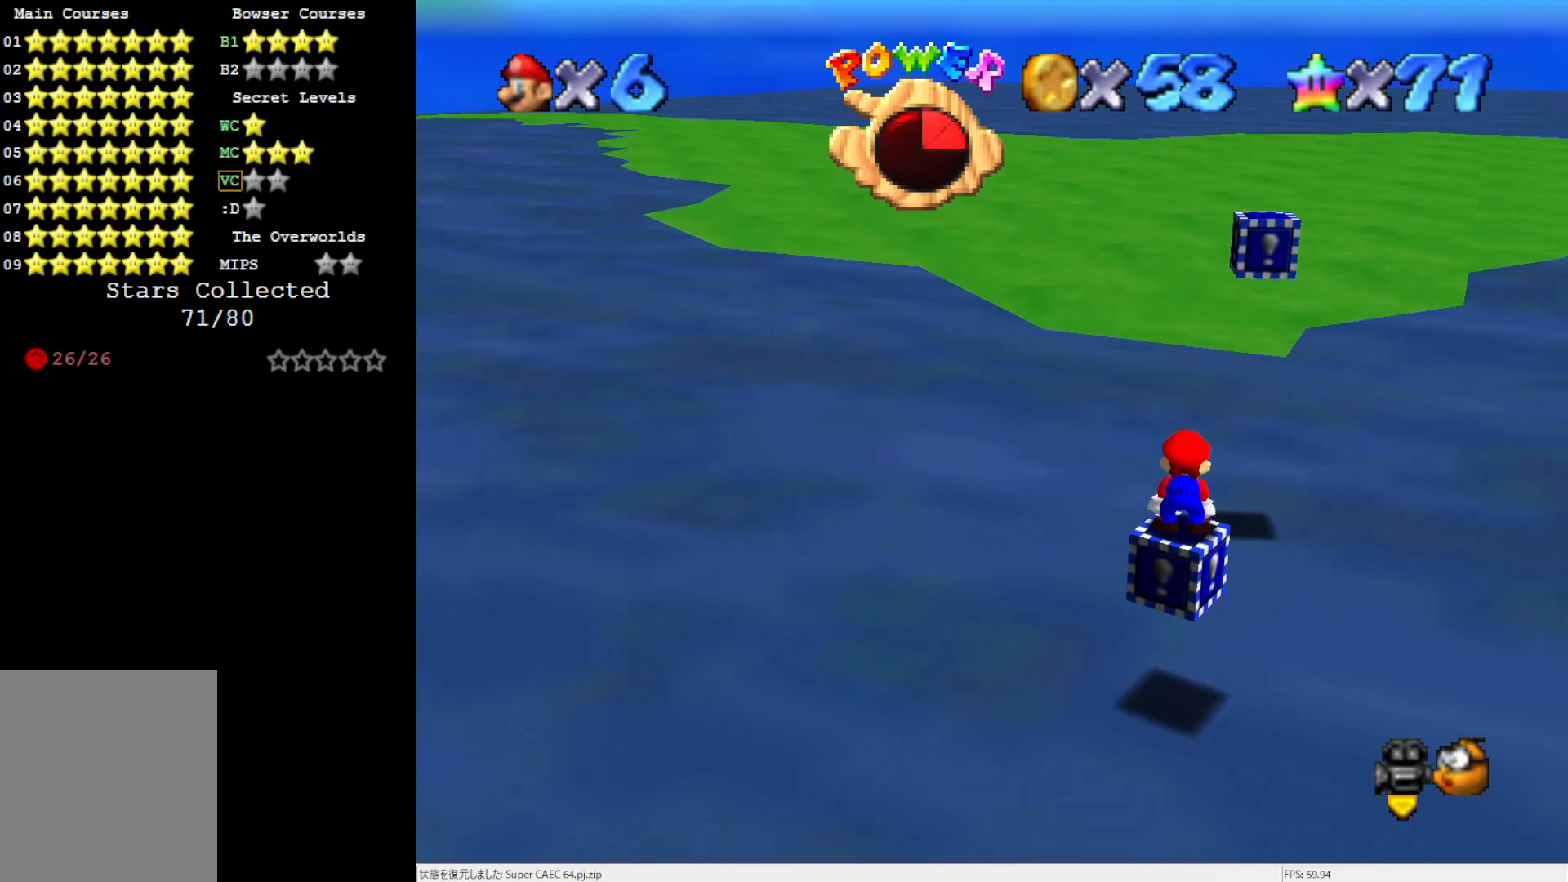
{"buttons": ["DPAD_LEFT"], "left_stick": "center", "events": [[67, "DPAD_UP", "down"], [167, "DPAD_UP", "up"], [467, "DPAD_LEFT", "down"]]}
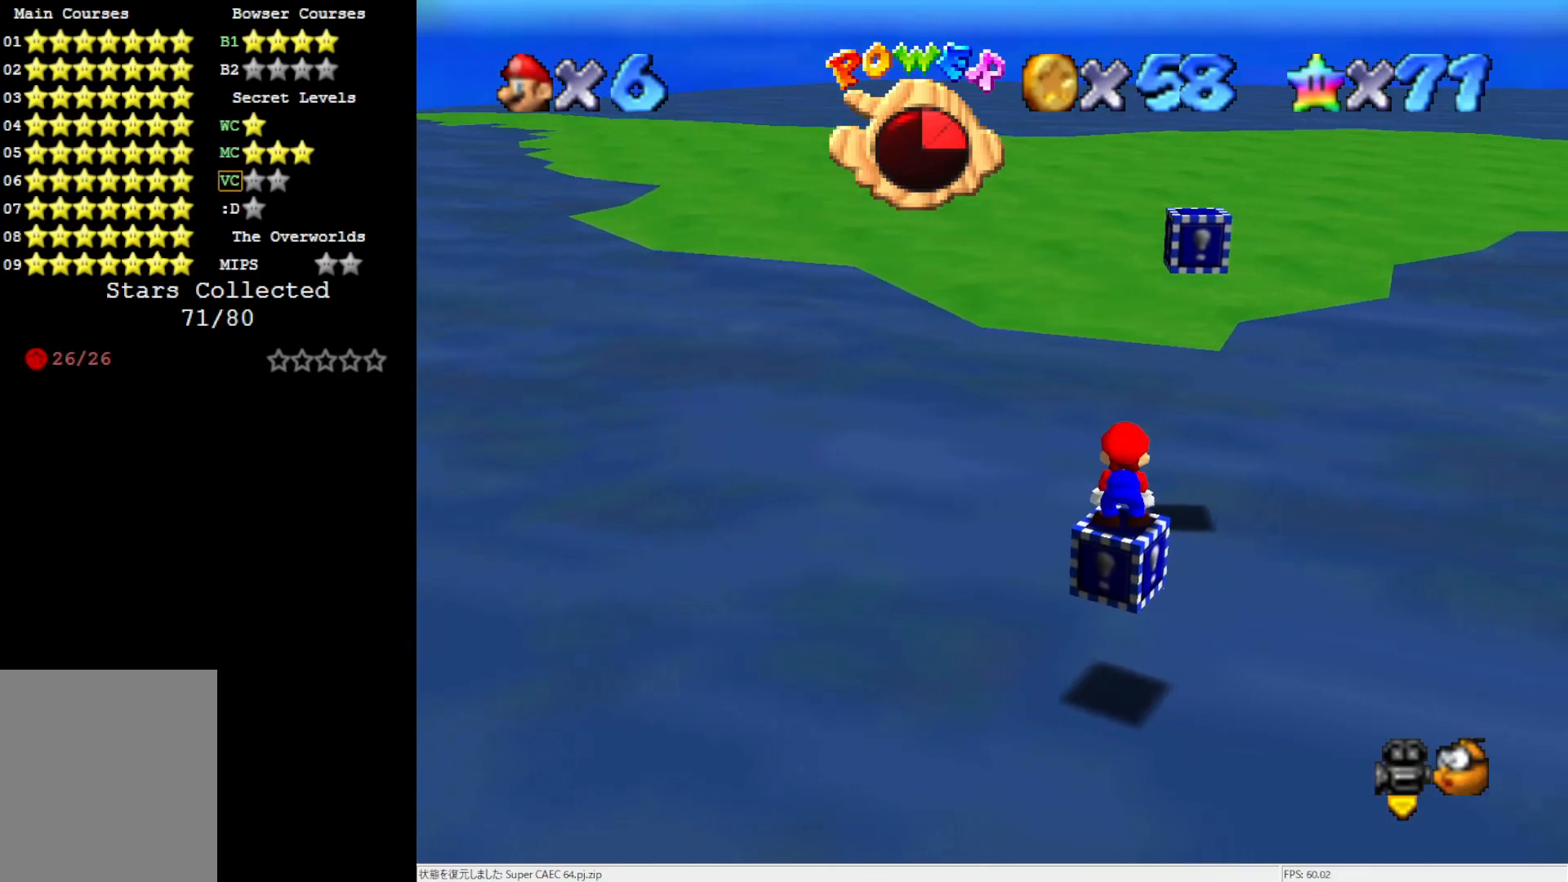
{"buttons": ["DPAD_LEFT"], "left_stick": "center", "events": []}
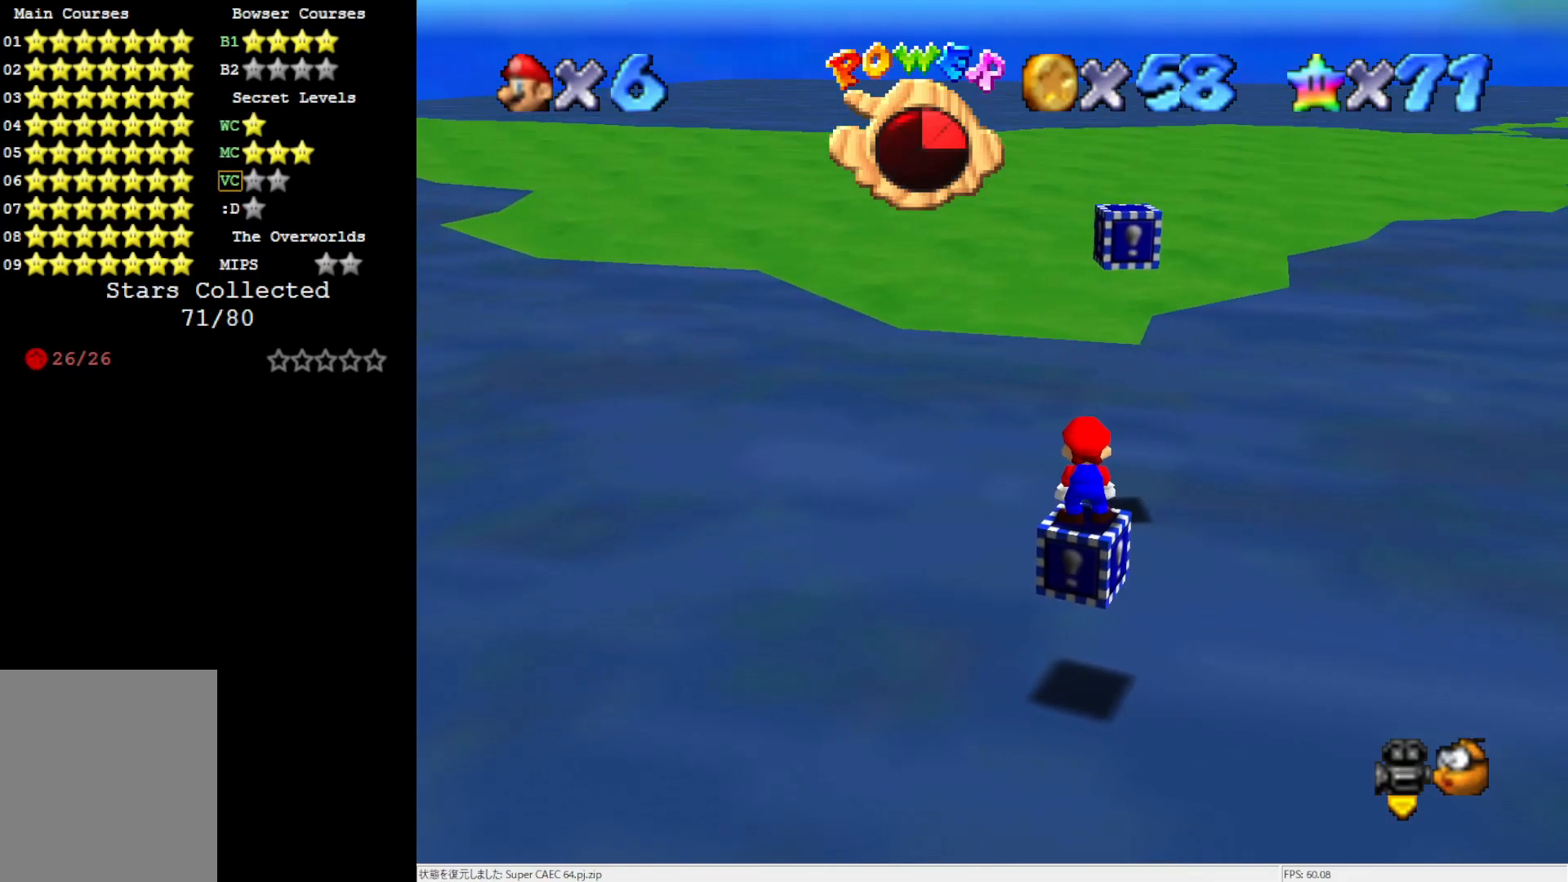
{"buttons": ["DPAD_LEFT"], "left_stick": "center", "events": []}
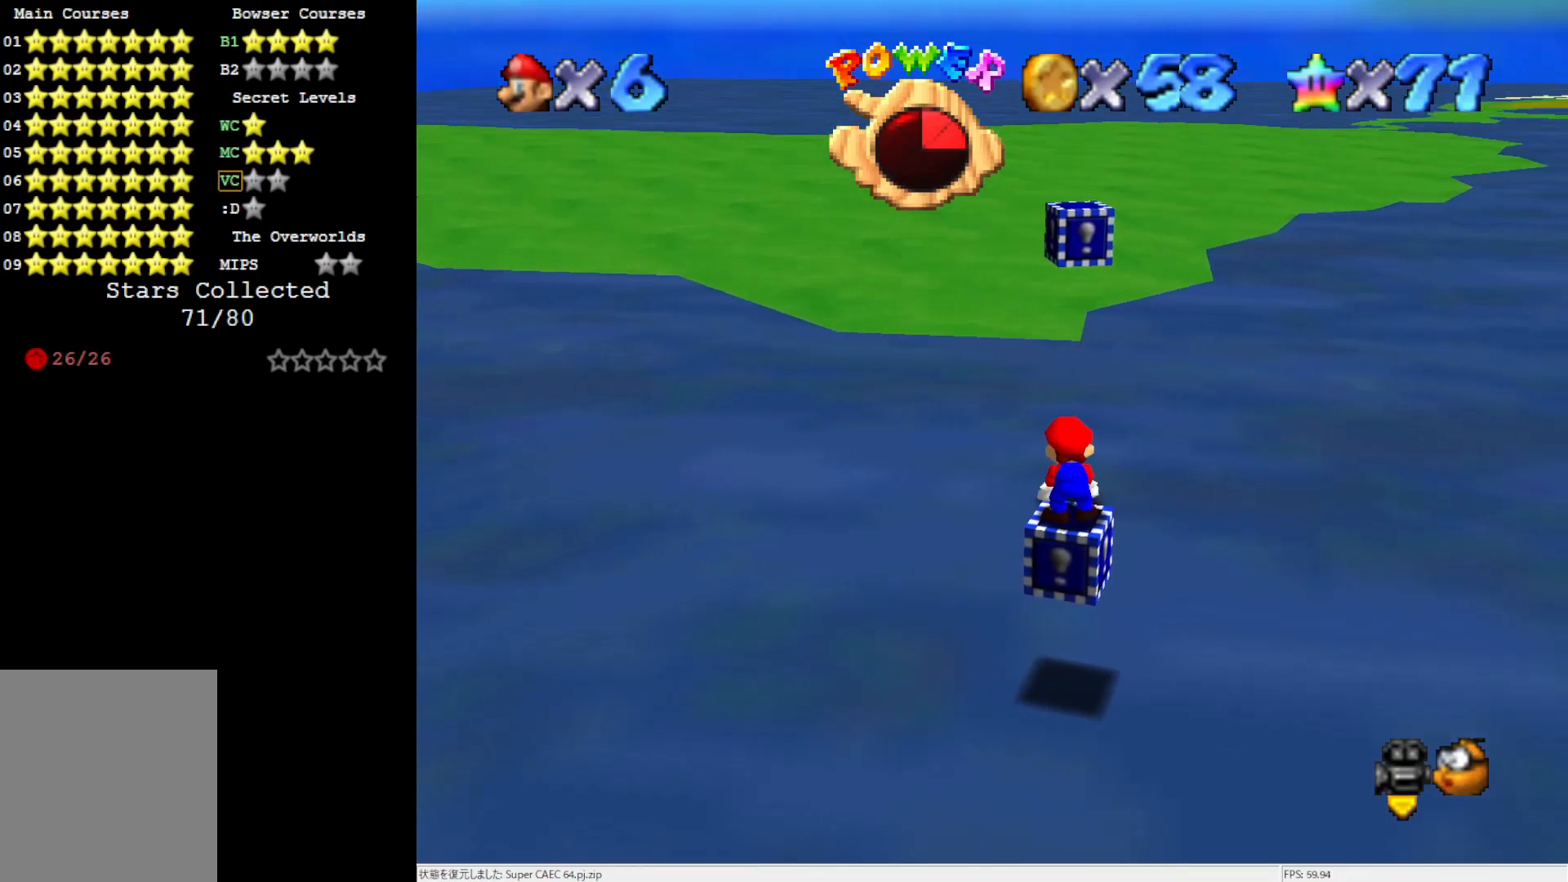
{"buttons": [], "left_stick": "center", "events": [[200, "DPAD_LEFT", "up"]]}
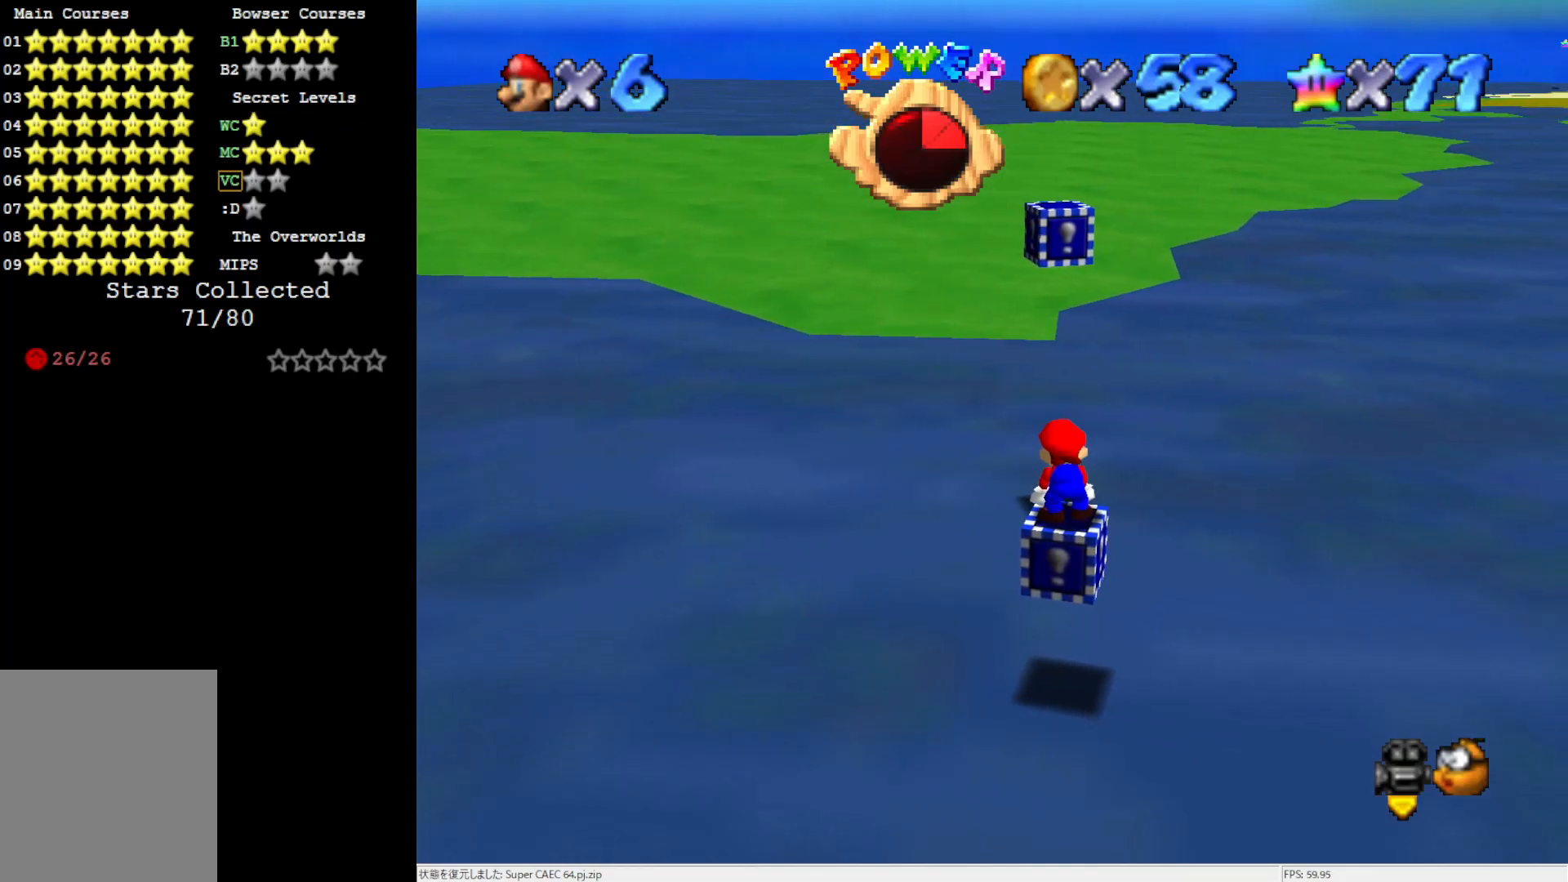
{"buttons": [], "left_stick": "center", "events": [[433, "A", "down"], [500, "A", "up"]]}
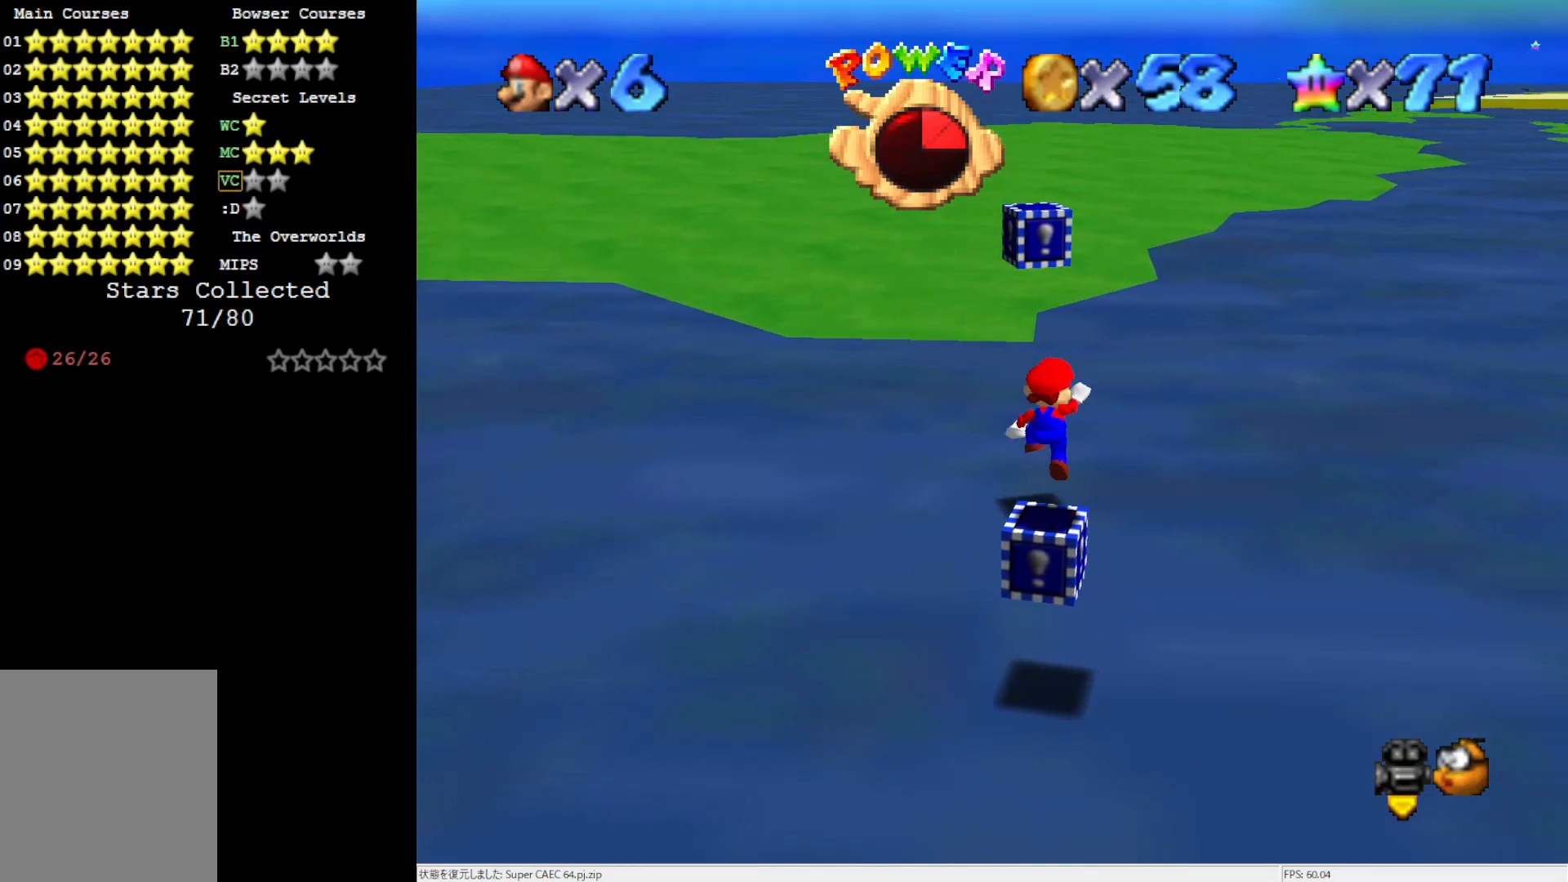
{"buttons": [], "left_stick": "center", "events": [[67, "left_stick", "down-left"], [167, "left_stick", "center"]]}
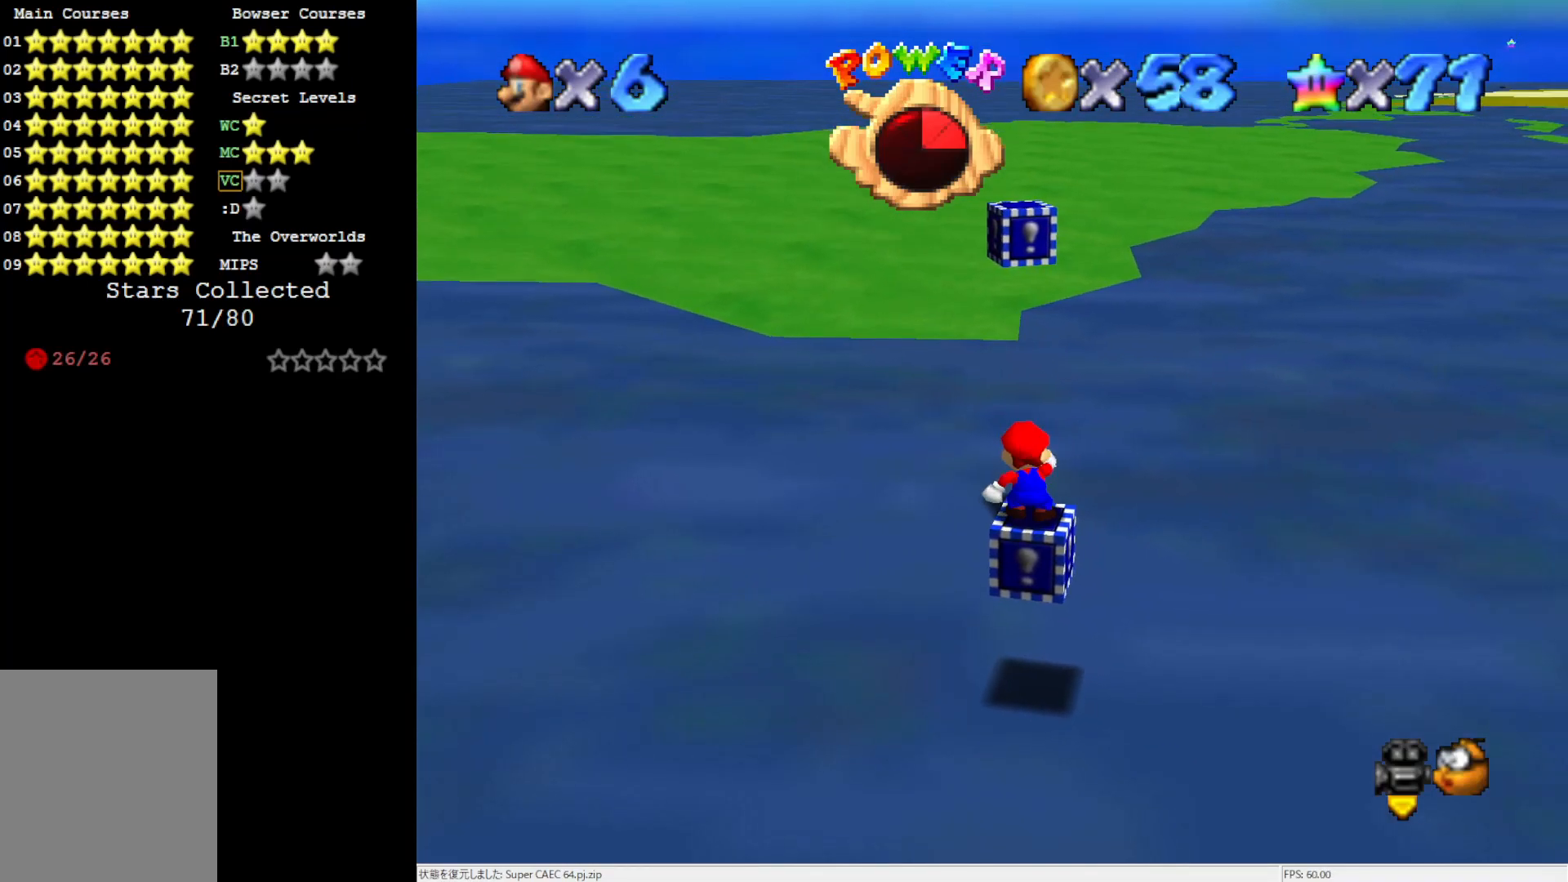
{"buttons": [], "left_stick": "center", "events": [[267, "DPAD_RIGHT", "down"], [467, "DPAD_RIGHT", "up"]]}
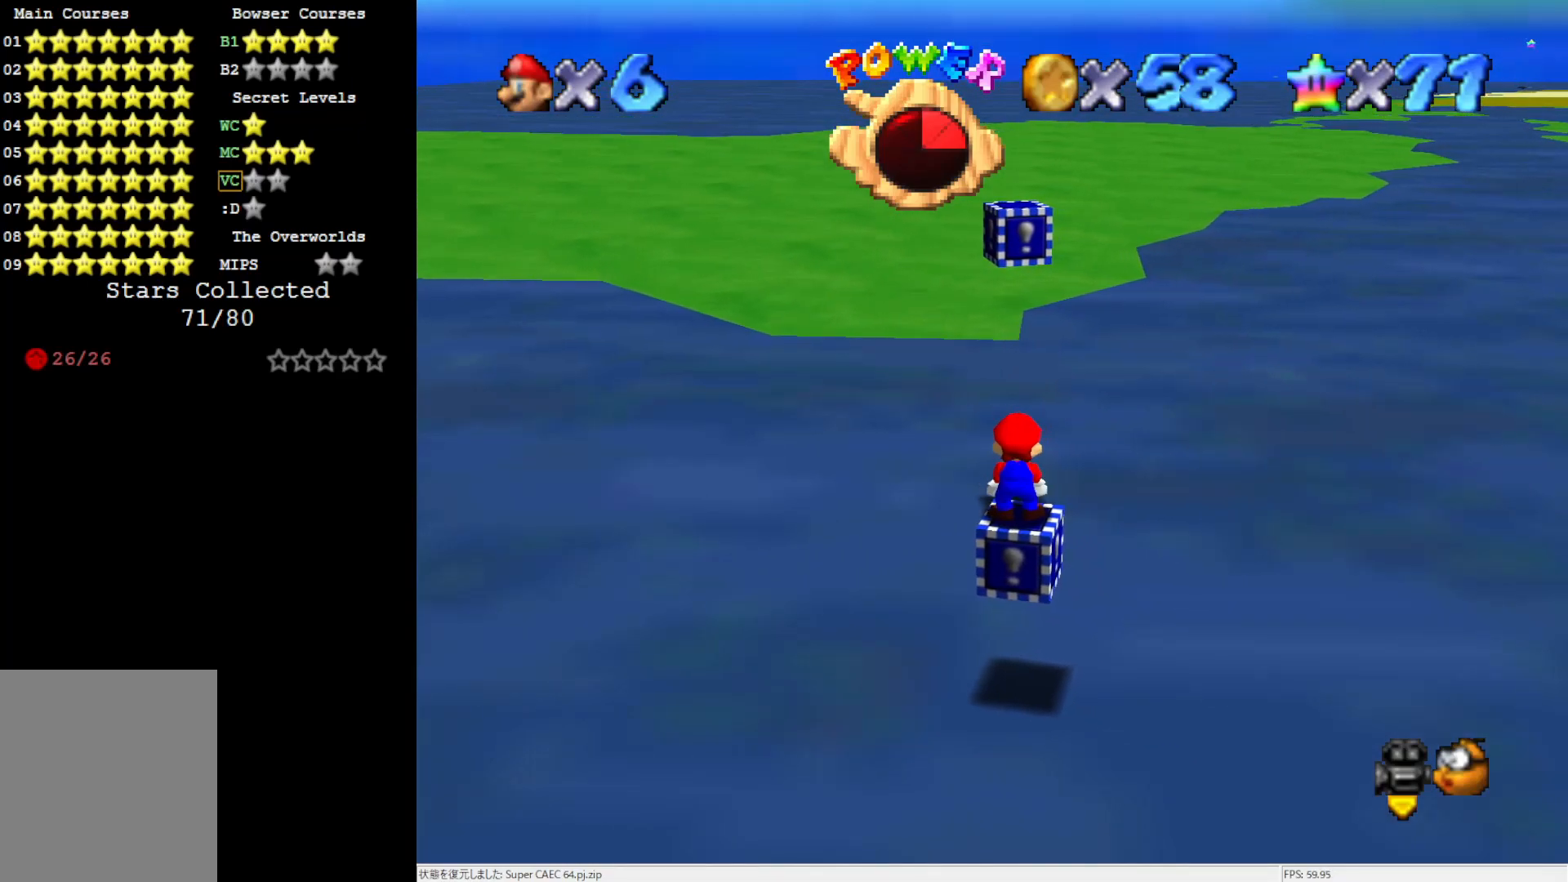
{"buttons": [], "left_stick": "center", "events": []}
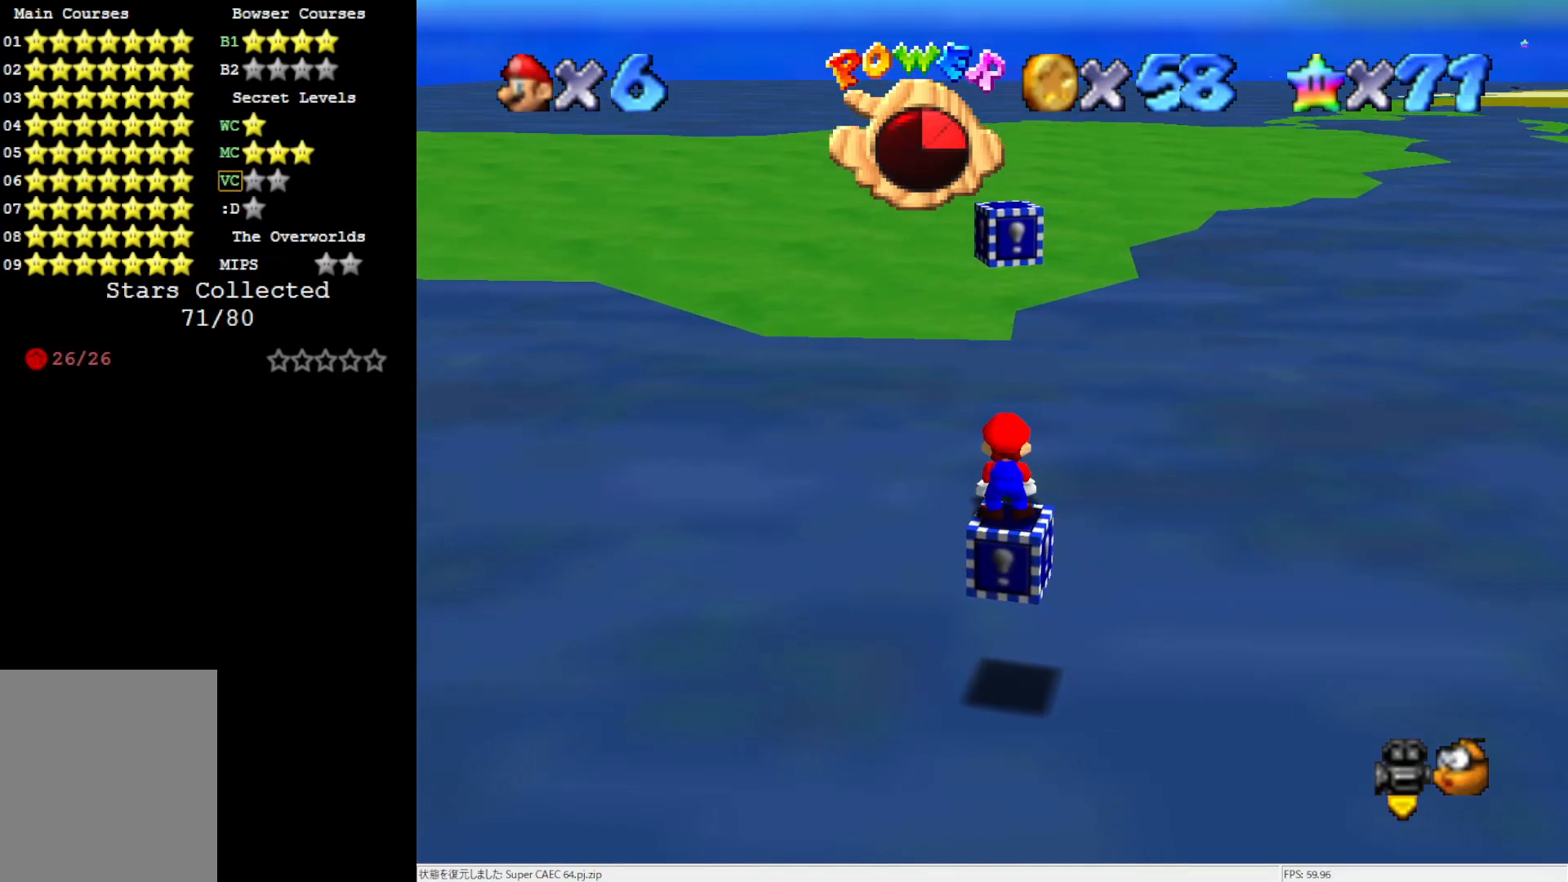
{"buttons": [], "left_stick": "center", "events": [[267, "A", "down"], [367, "A", "up"], [433, "left_stick", "down"], [500, "left_stick", "center"]]}
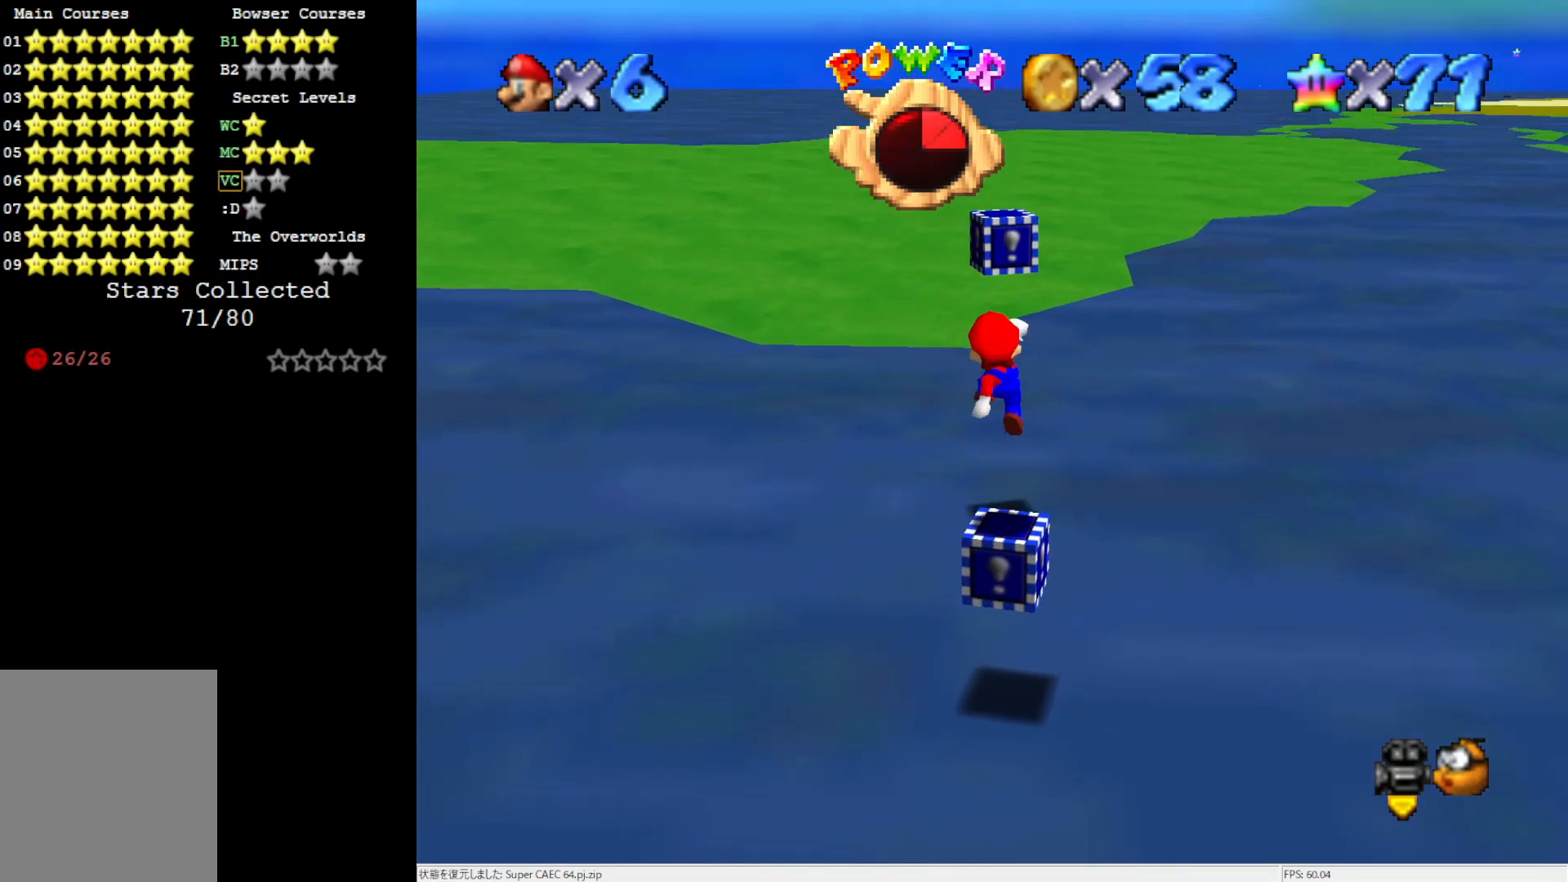
{"buttons": [], "left_stick": "center", "events": [[200, "C_LEFT", "down"], [267, "C_LEFT", "up"], [333, "C_LEFT", "down"], [433, "C_LEFT", "up"]]}
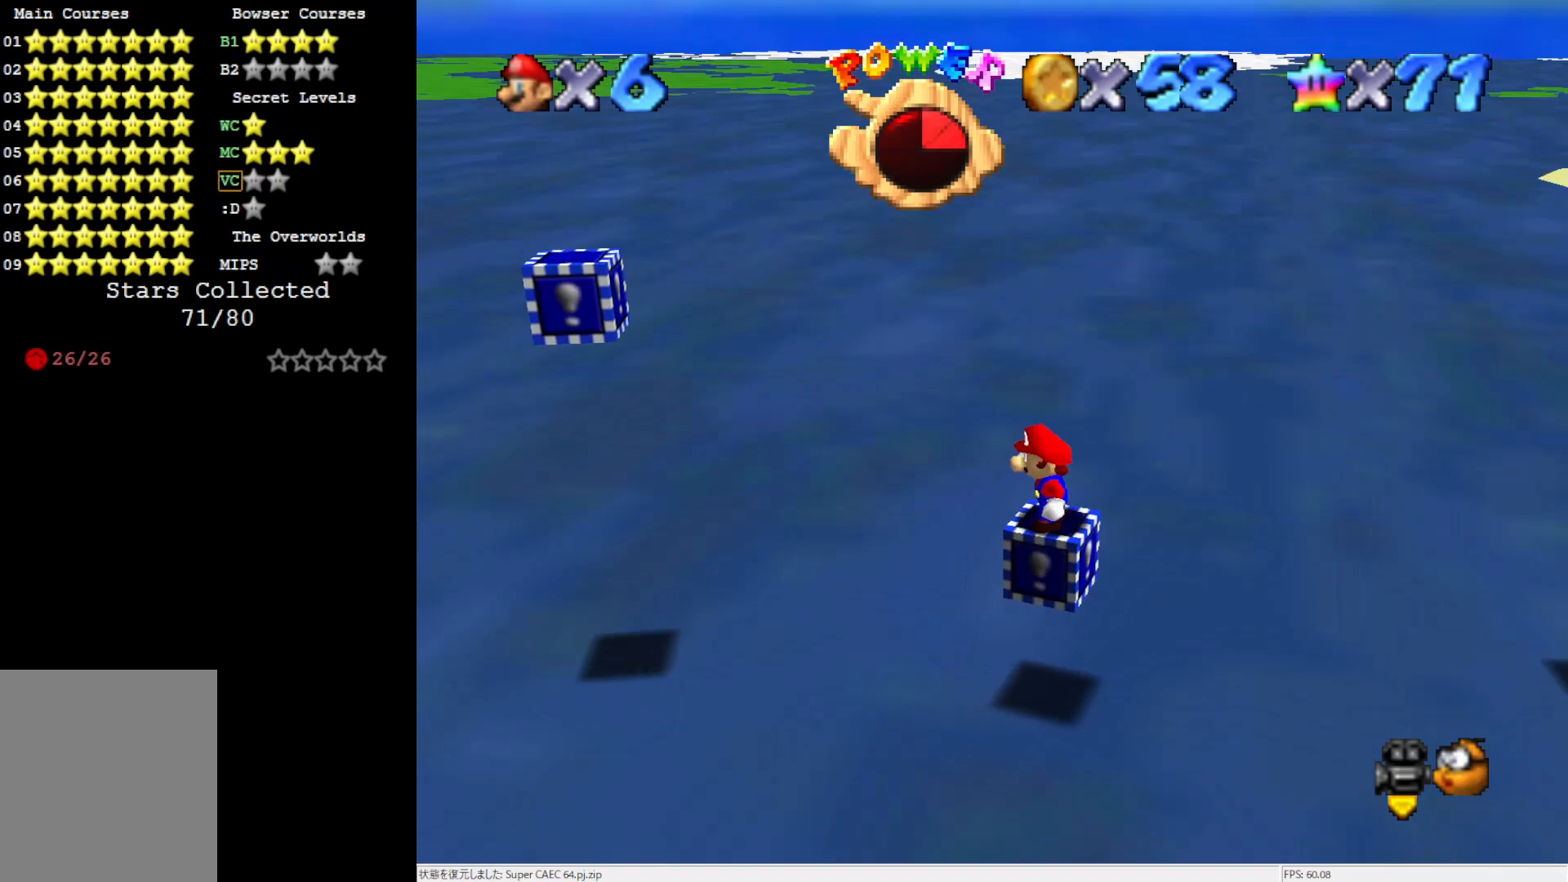
{"buttons": [], "left_stick": "center", "events": [[167, "A", "down"], [250, "A", "up"]]}
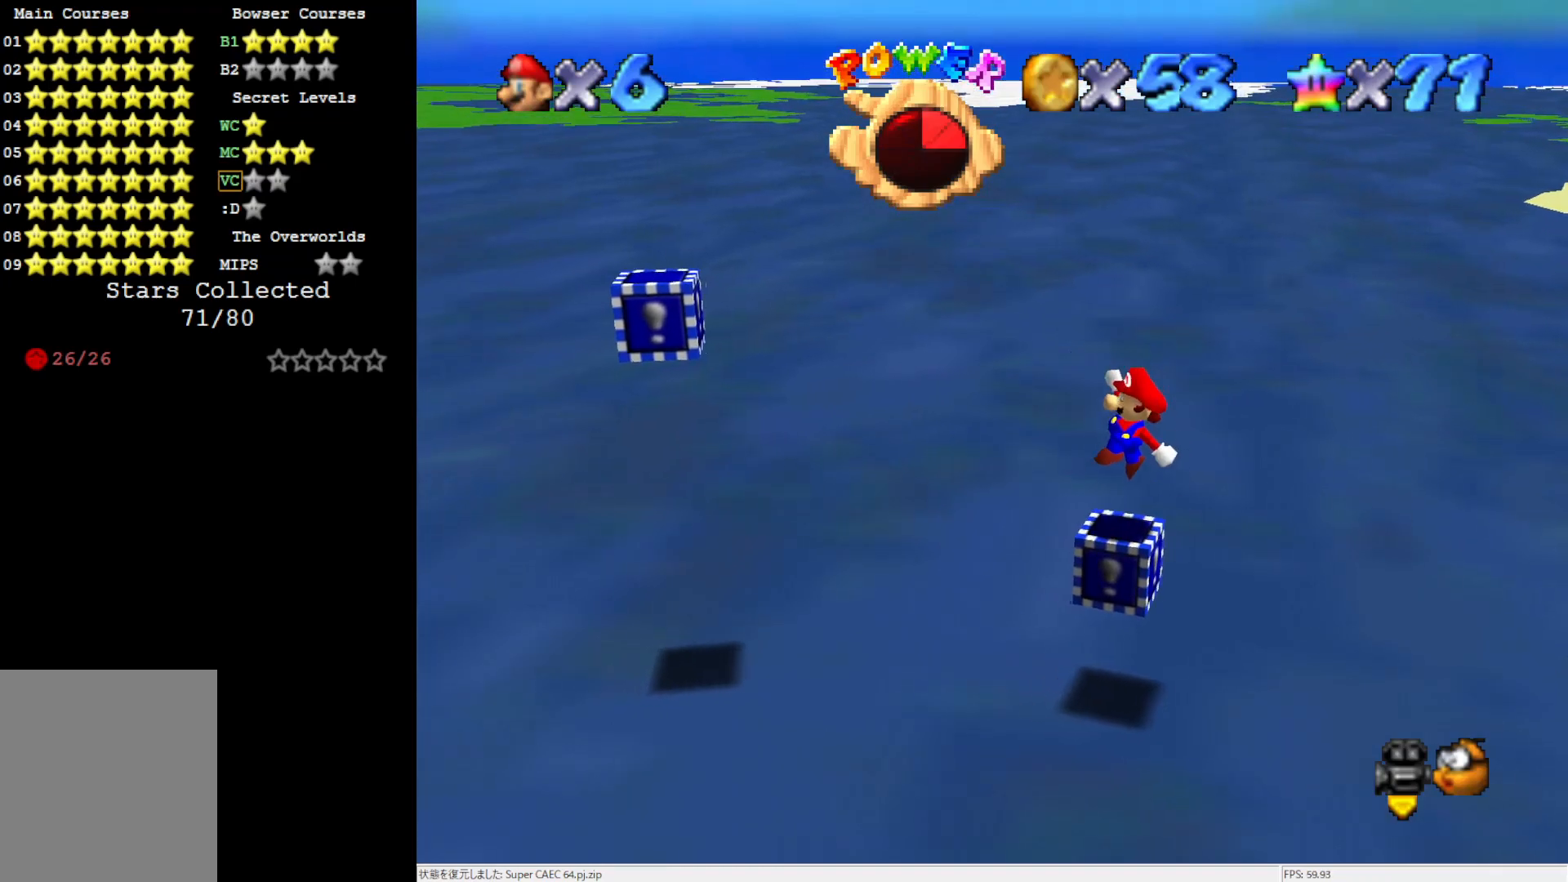
{"buttons": ["A"], "left_stick": "right", "events": [[200, "A", "down"], [200, "left_stick", "right"]]}
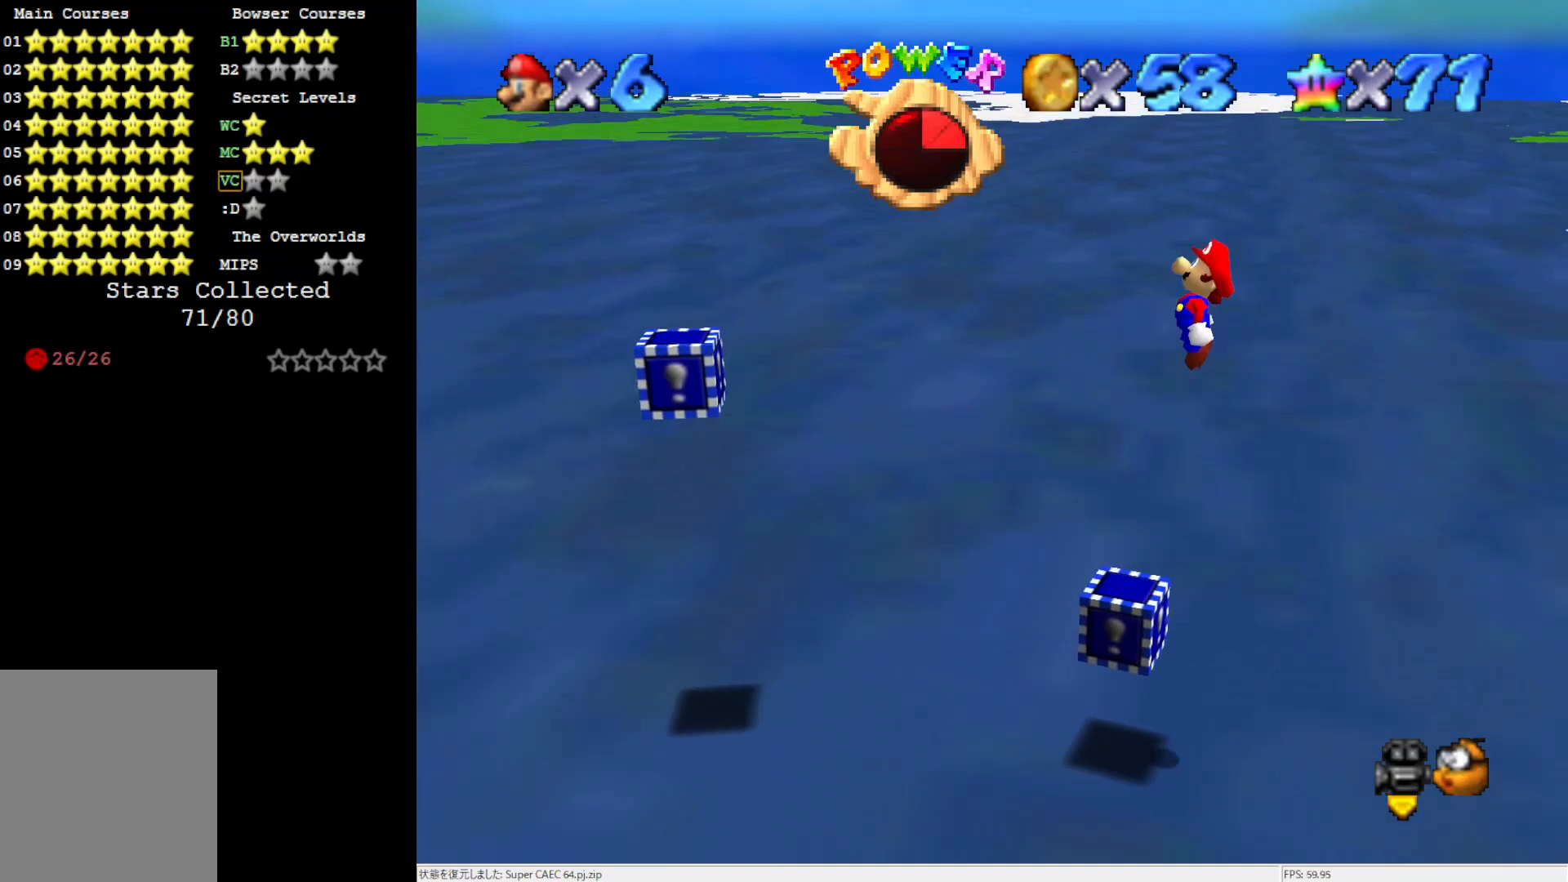
{"buttons": [], "left_stick": "left", "events": [[33, "left_stick", "center"], [367, "B", "down"], [367, "left_stick", "left"], [467, "B", "up"], [500, "A", "up"]]}
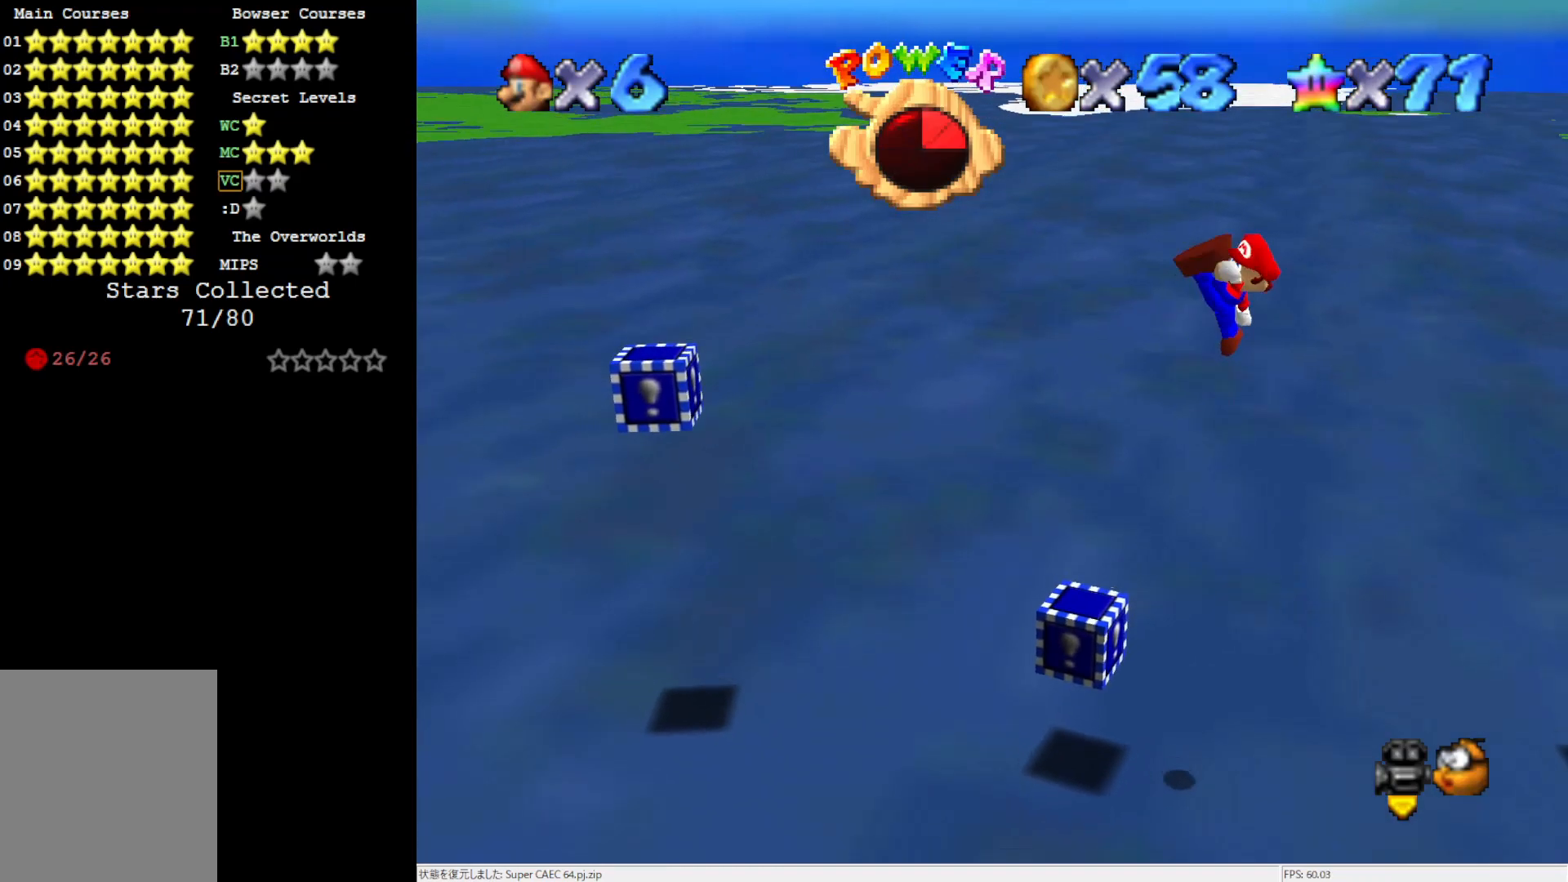
{"buttons": [], "left_stick": "left", "events": []}
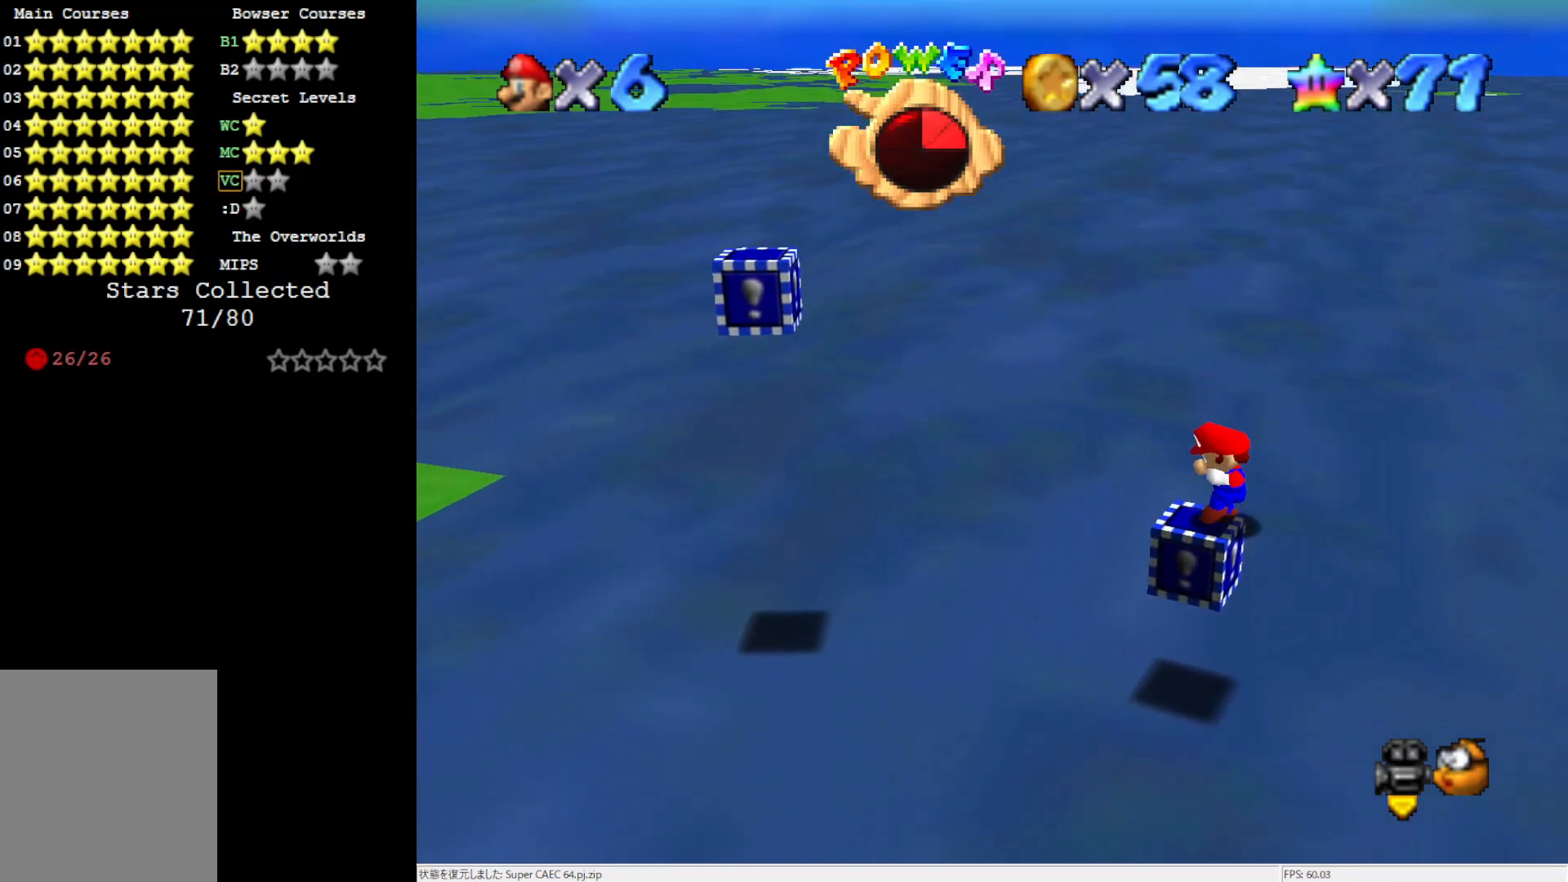
{"buttons": ["A"], "left_stick": "left", "events": [[67, "A", "down"]]}
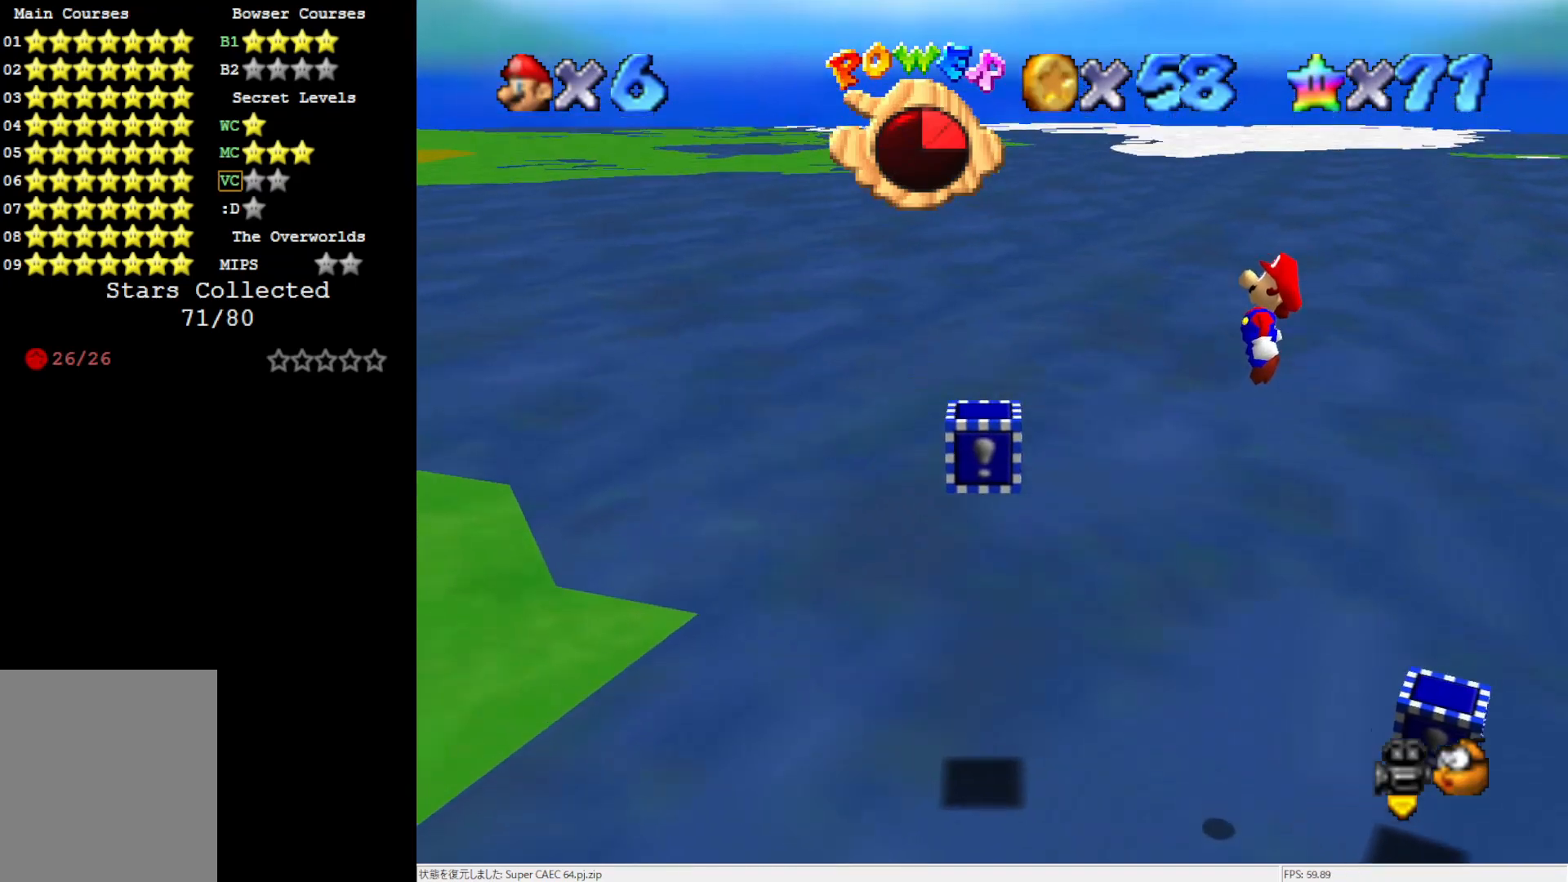
{"buttons": [], "left_stick": "right", "events": [[17, "A", "up"], [33, "left_stick", "right"], [167, "B", "down"], [167, "left_stick", "center"], [267, "B", "up"], [500, "left_stick", "right"]]}
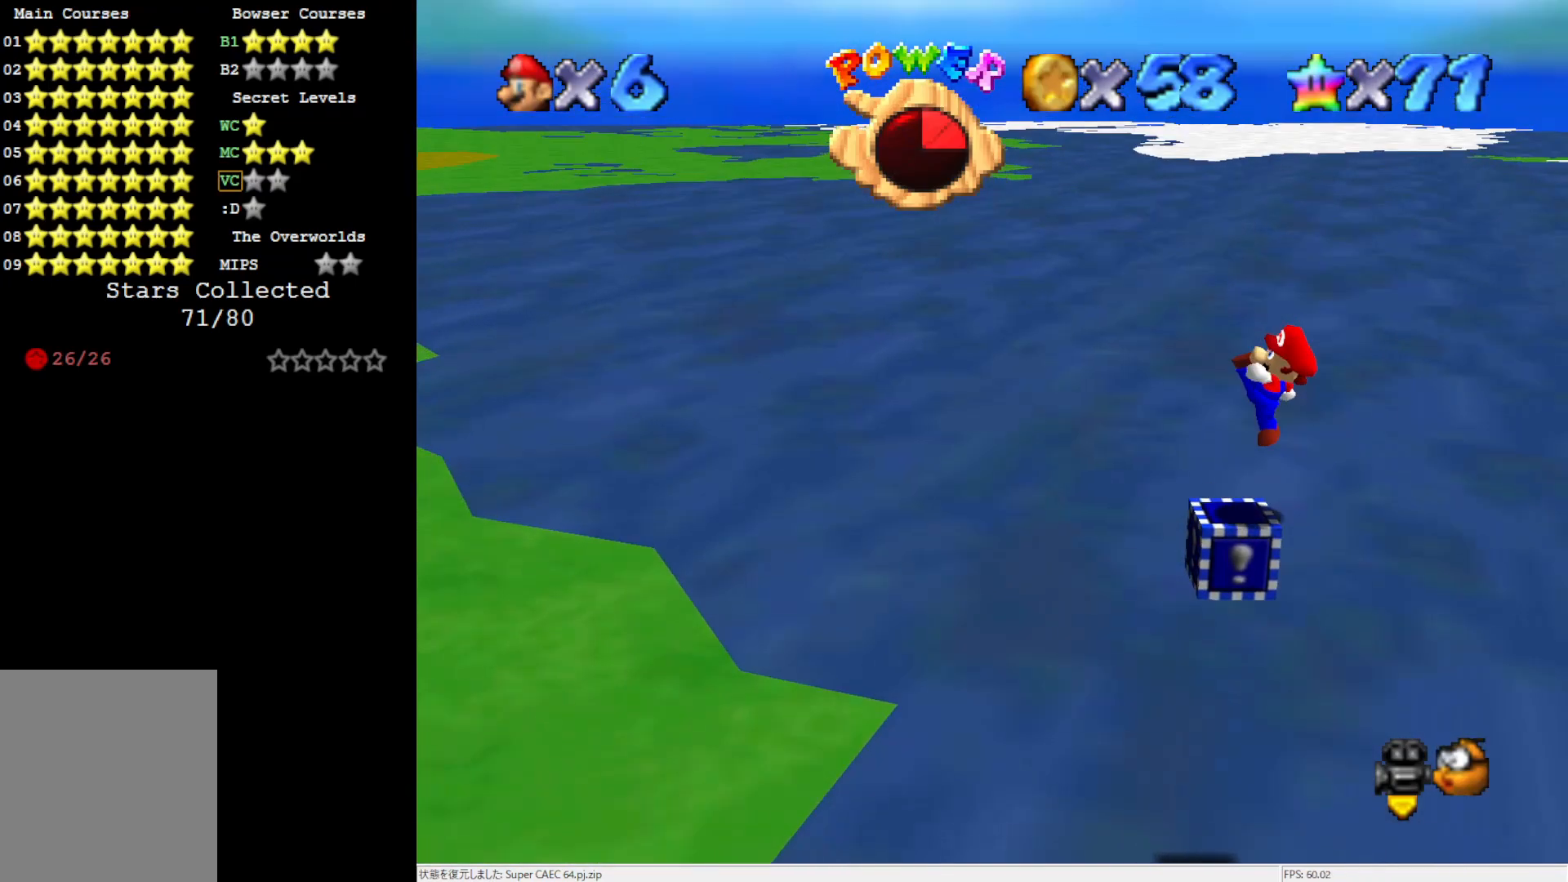
{"buttons": ["A"], "left_stick": "down-left", "events": [[100, "left_stick", "center"], [167, "A", "down"], [167, "left_stick", "down-left"]]}
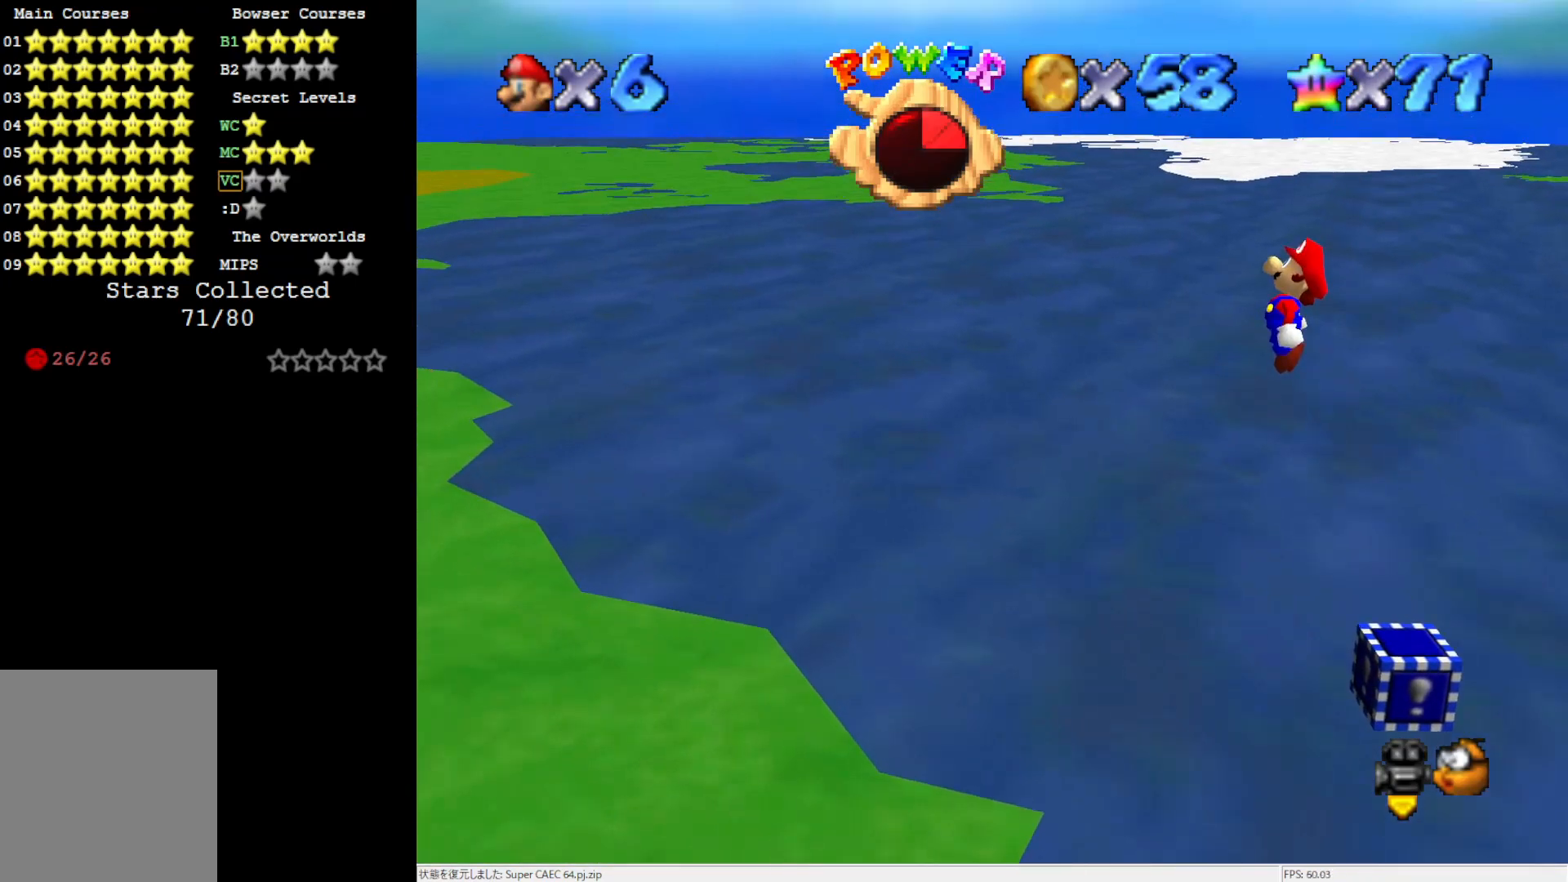
{"buttons": [], "left_stick": "up-left", "events": [[100, "A", "up"], [200, "C_RIGHT", "down"], [233, "left_stick", "left"], [400, "C_RIGHT", "up"], [433, "left_stick", "up-left"]]}
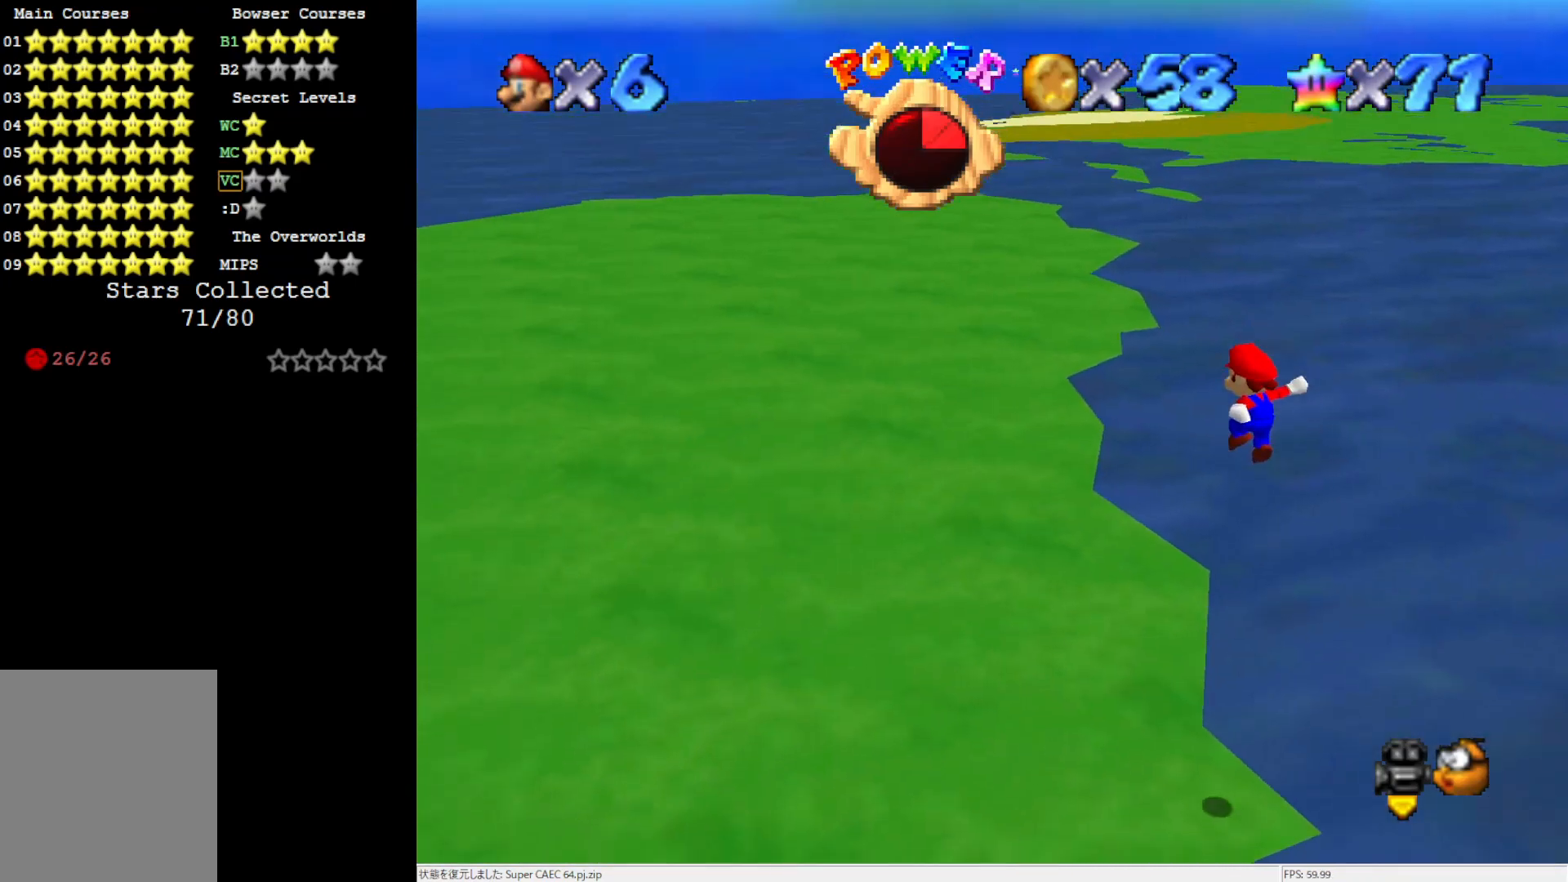
{"buttons": [], "left_stick": "up-left", "events": [[167, "B", "down"], [233, "B", "up"], [367, "B", "down"], [433, "B", "up"]]}
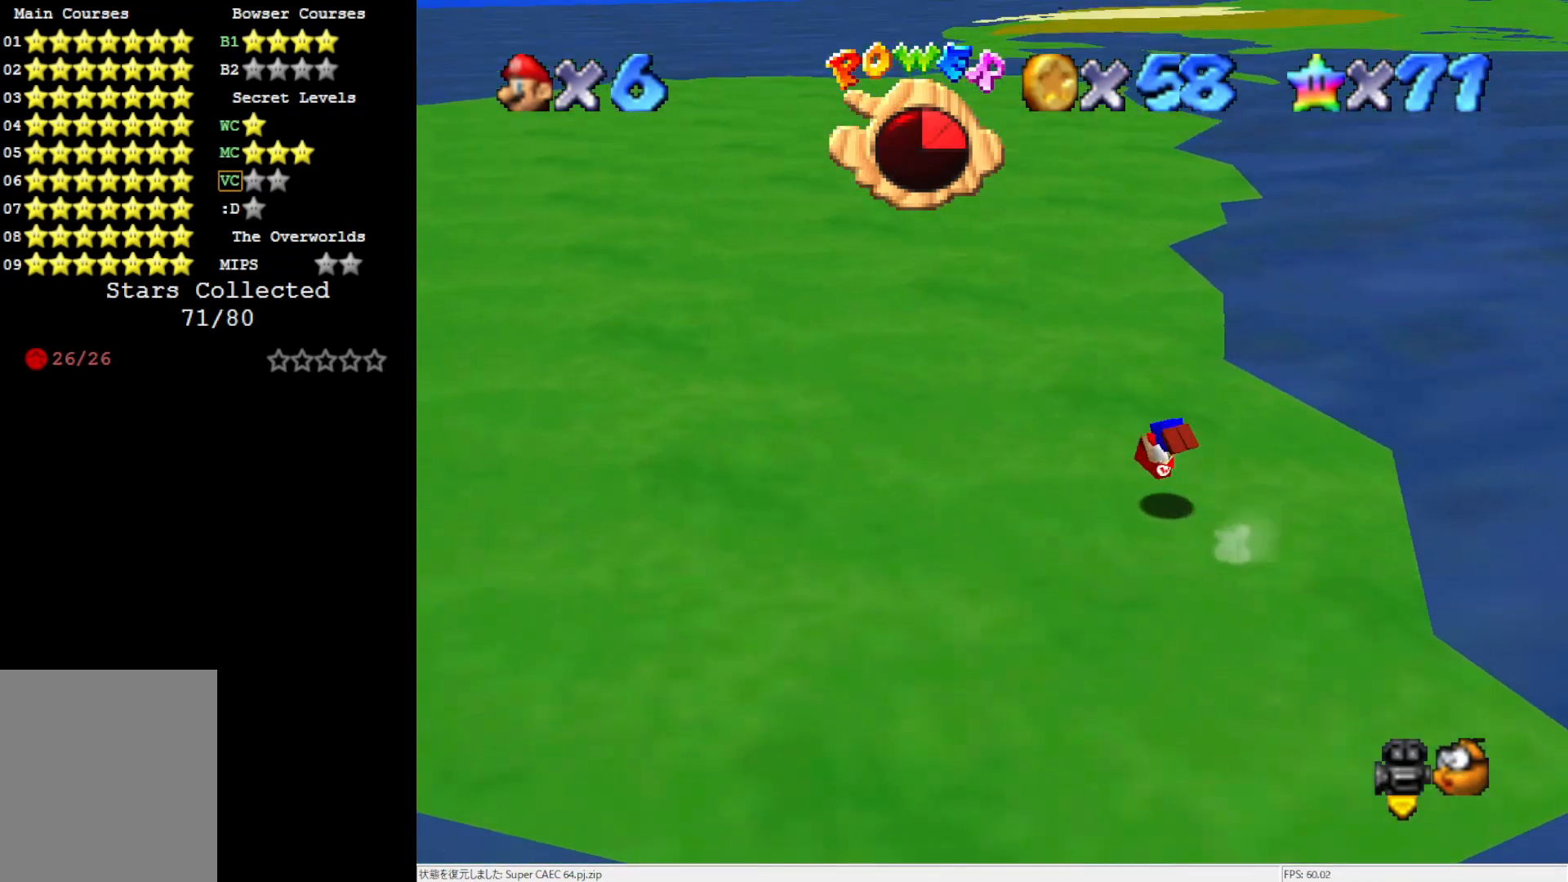
{"buttons": ["B"], "left_stick": "up-left", "events": [[433, "B", "down"]]}
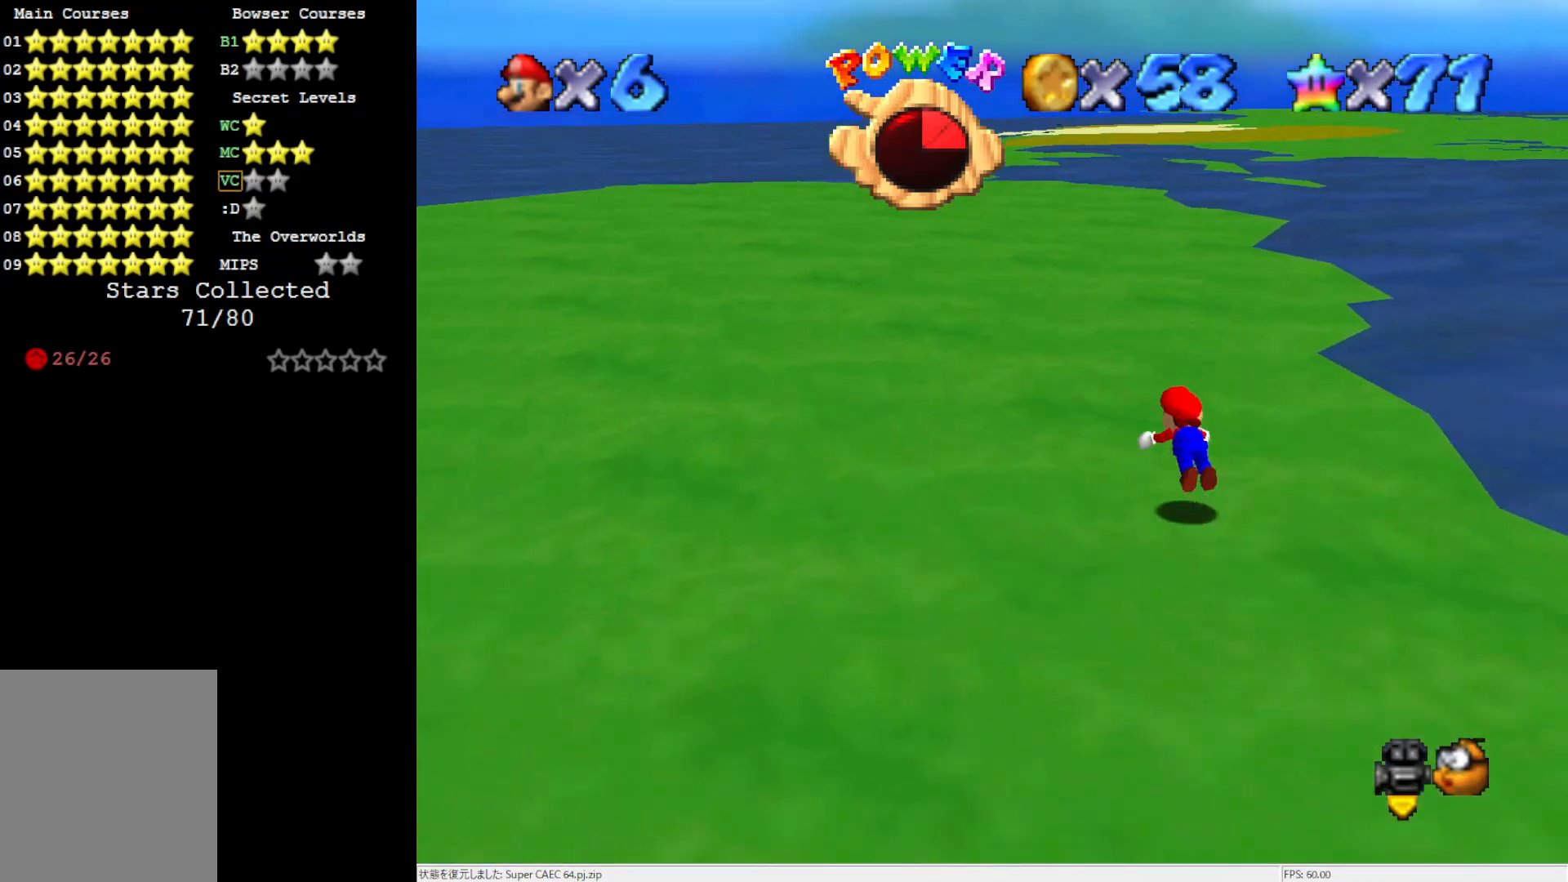
{"buttons": [], "left_stick": "up-left", "events": [[33, "B", "up"], [333, "B", "down"], [400, "B", "up"]]}
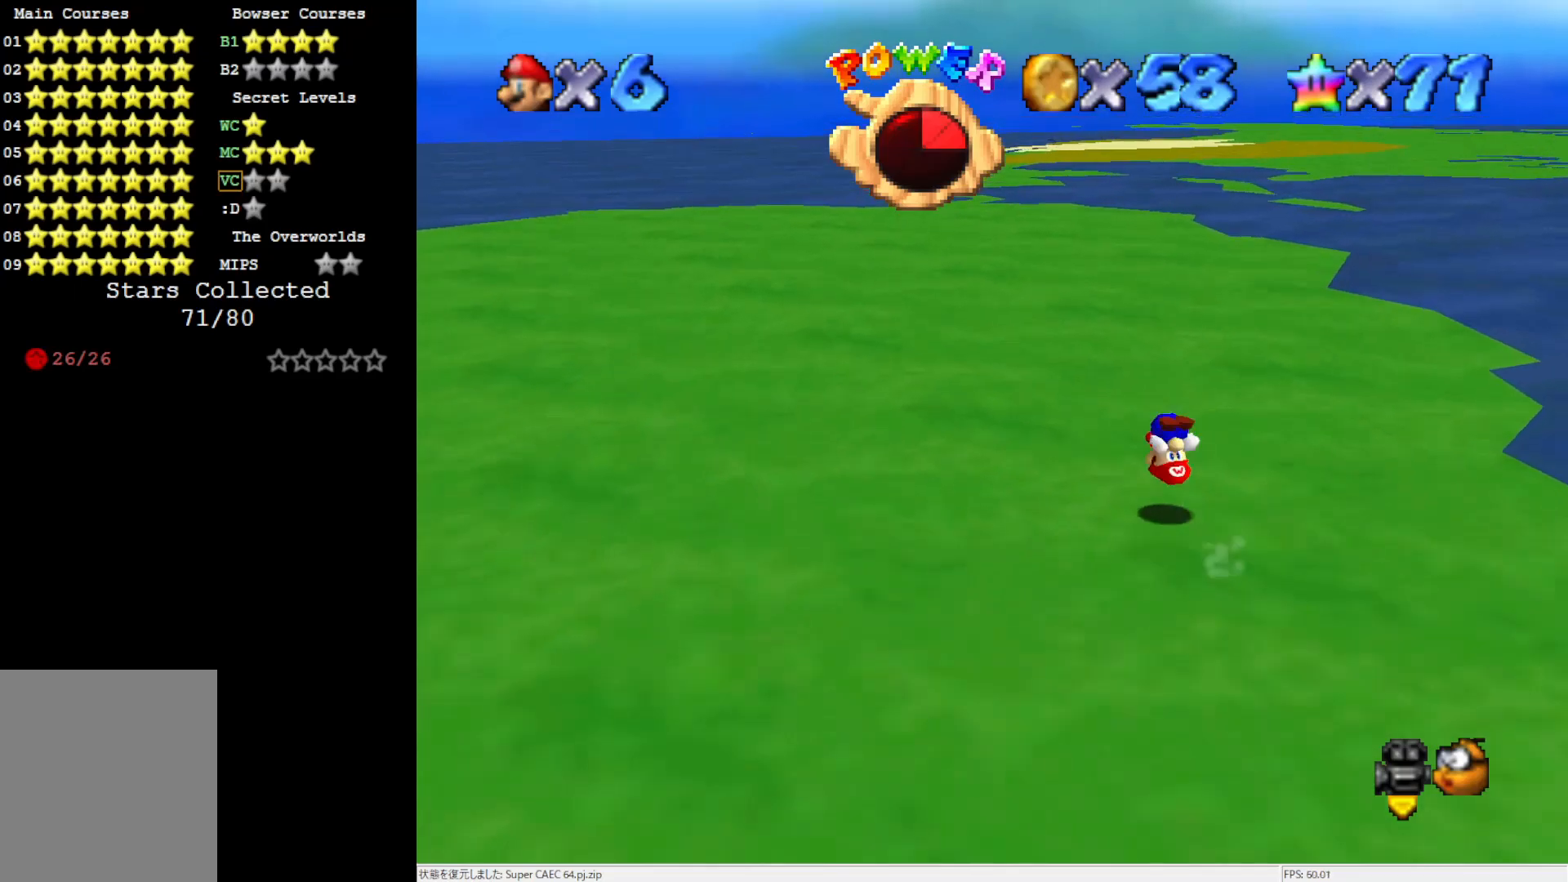
{"buttons": ["B"], "left_stick": "up-left", "events": [[433, "B", "down"]]}
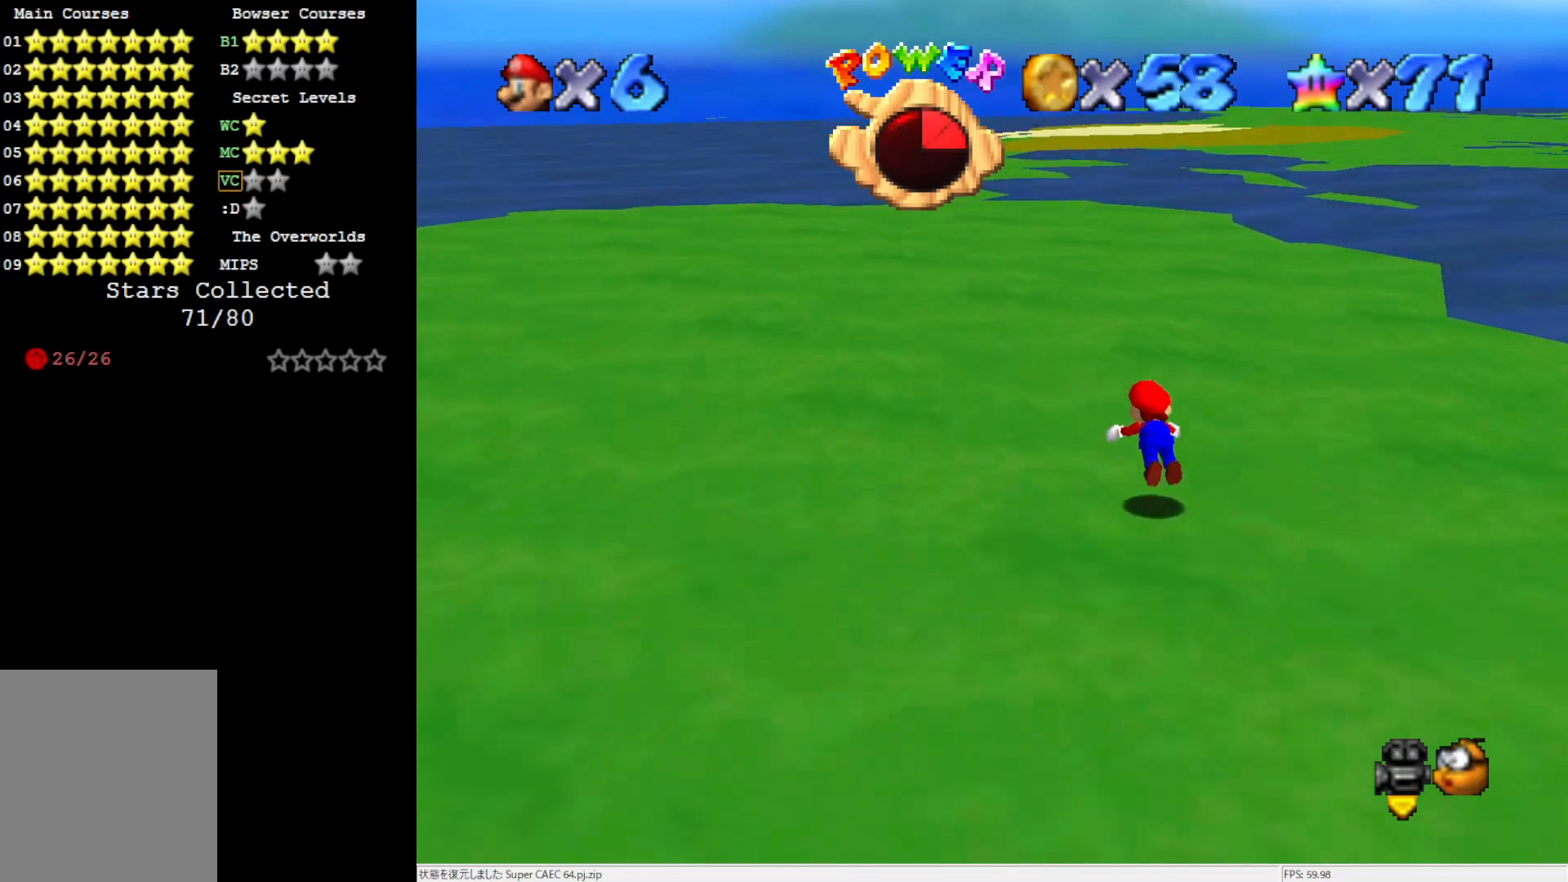
{"buttons": [], "left_stick": "up-left", "events": [[17, "B", "up"], [300, "B", "down"], [367, "B", "up"]]}
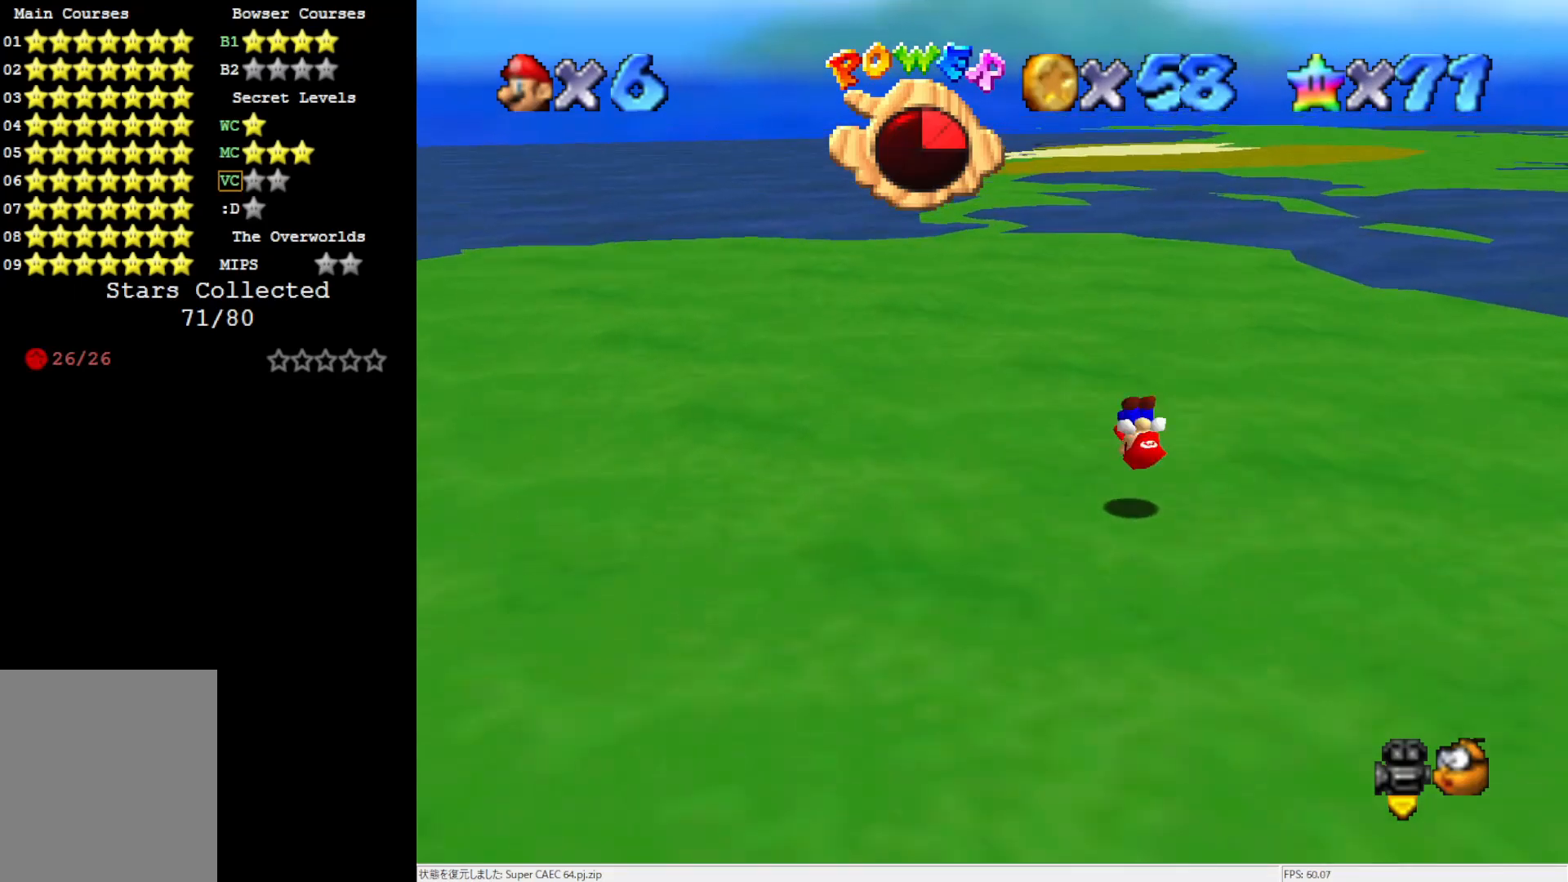
{"buttons": [], "left_stick": "up-left", "events": [[367, "B", "down"], [483, "B", "up"]]}
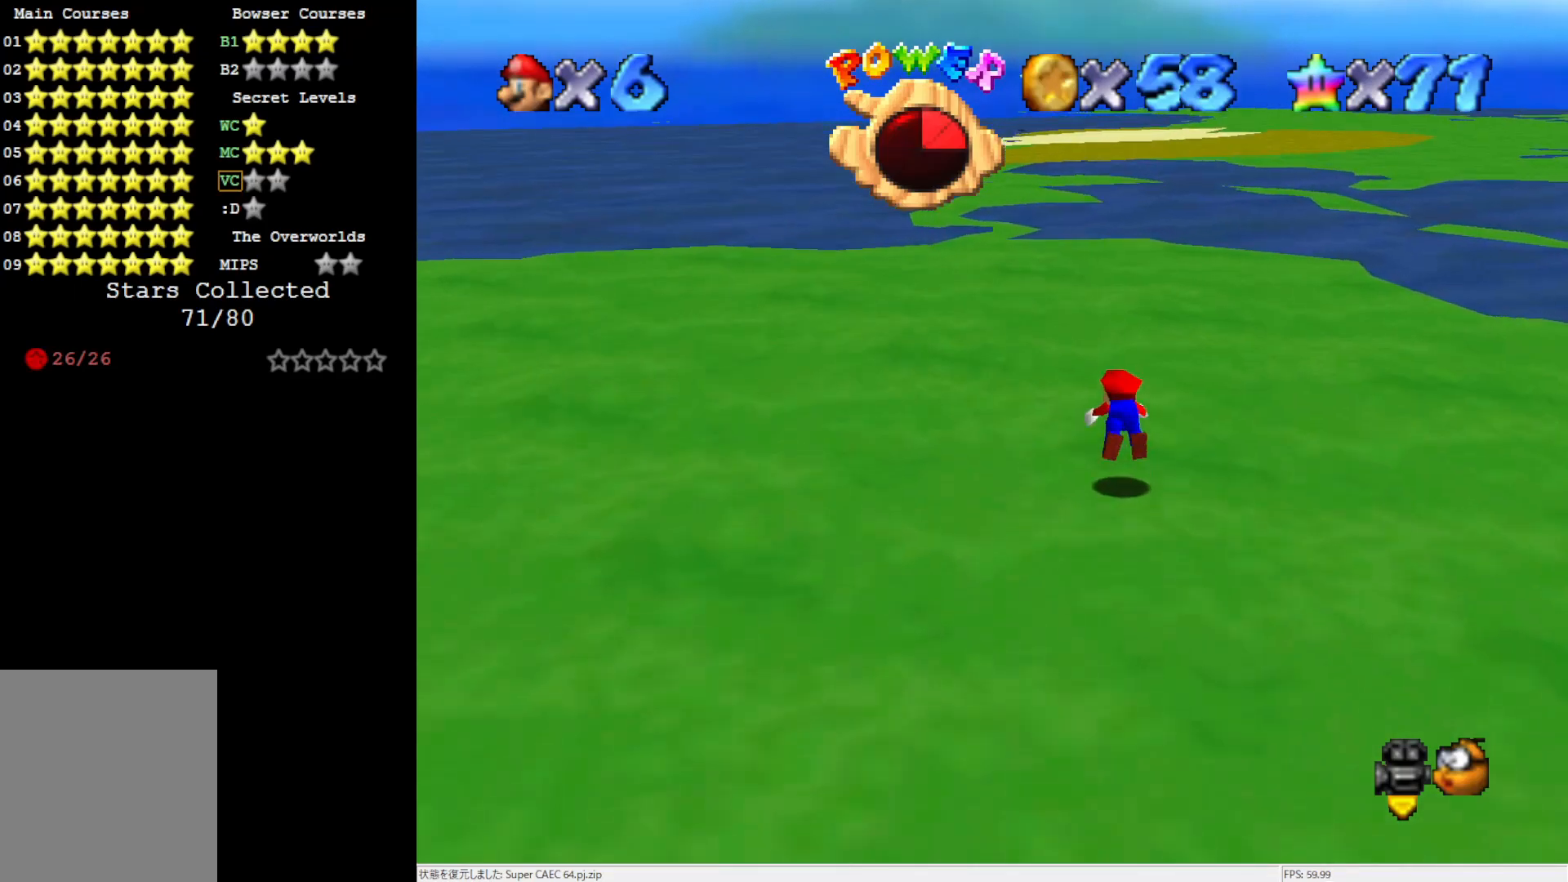
{"buttons": [], "left_stick": "up-left", "events": [[267, "B", "down"], [333, "B", "up"]]}
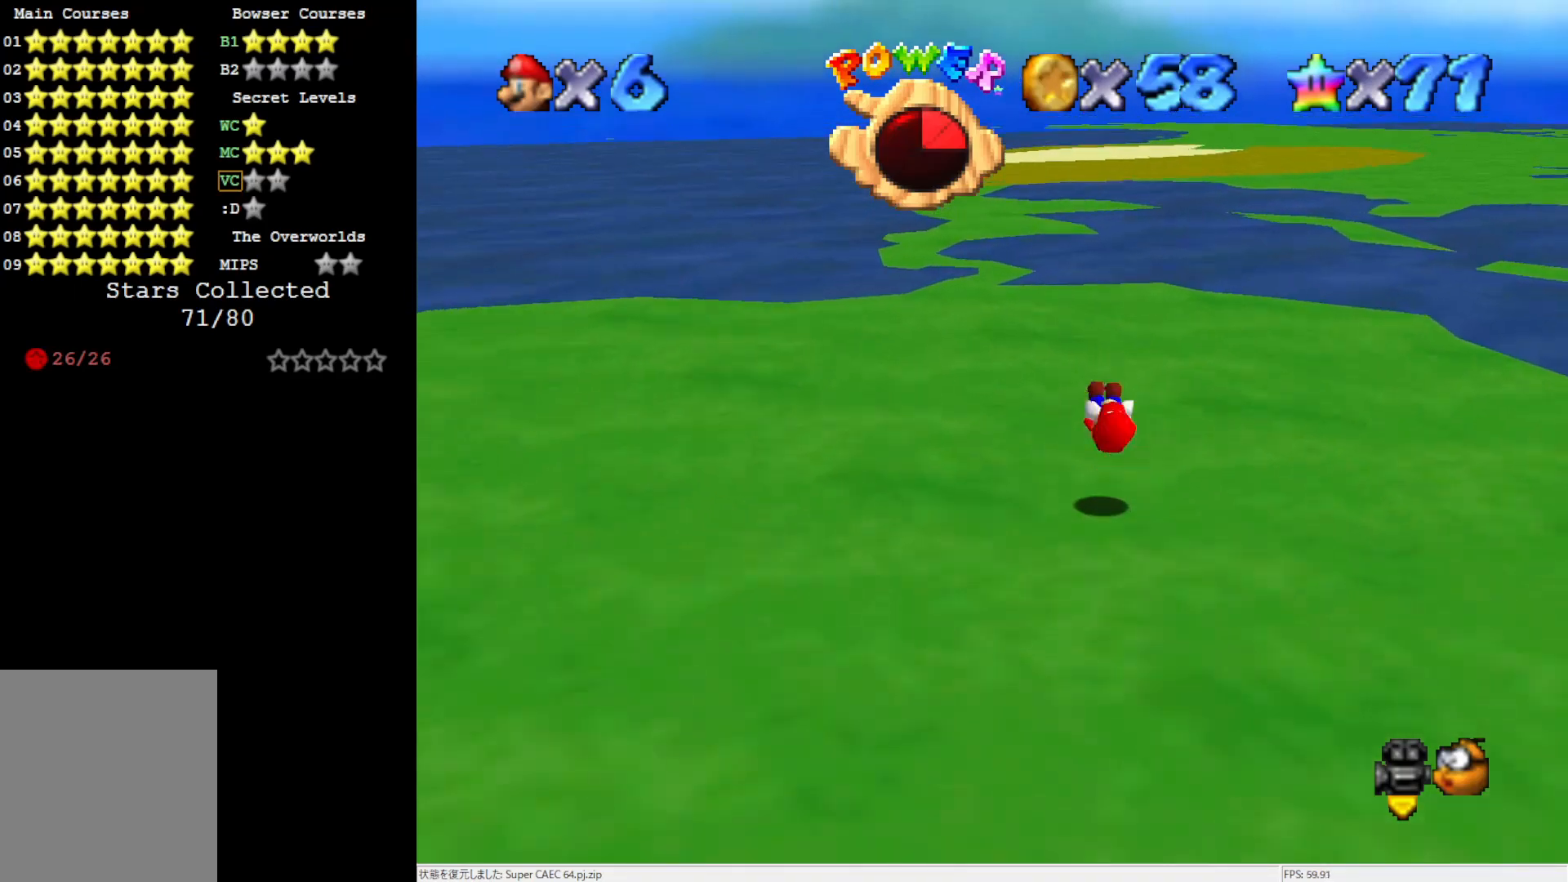
{"buttons": [], "left_stick": "up-left", "events": [[333, "B", "down"], [400, "B", "up"]]}
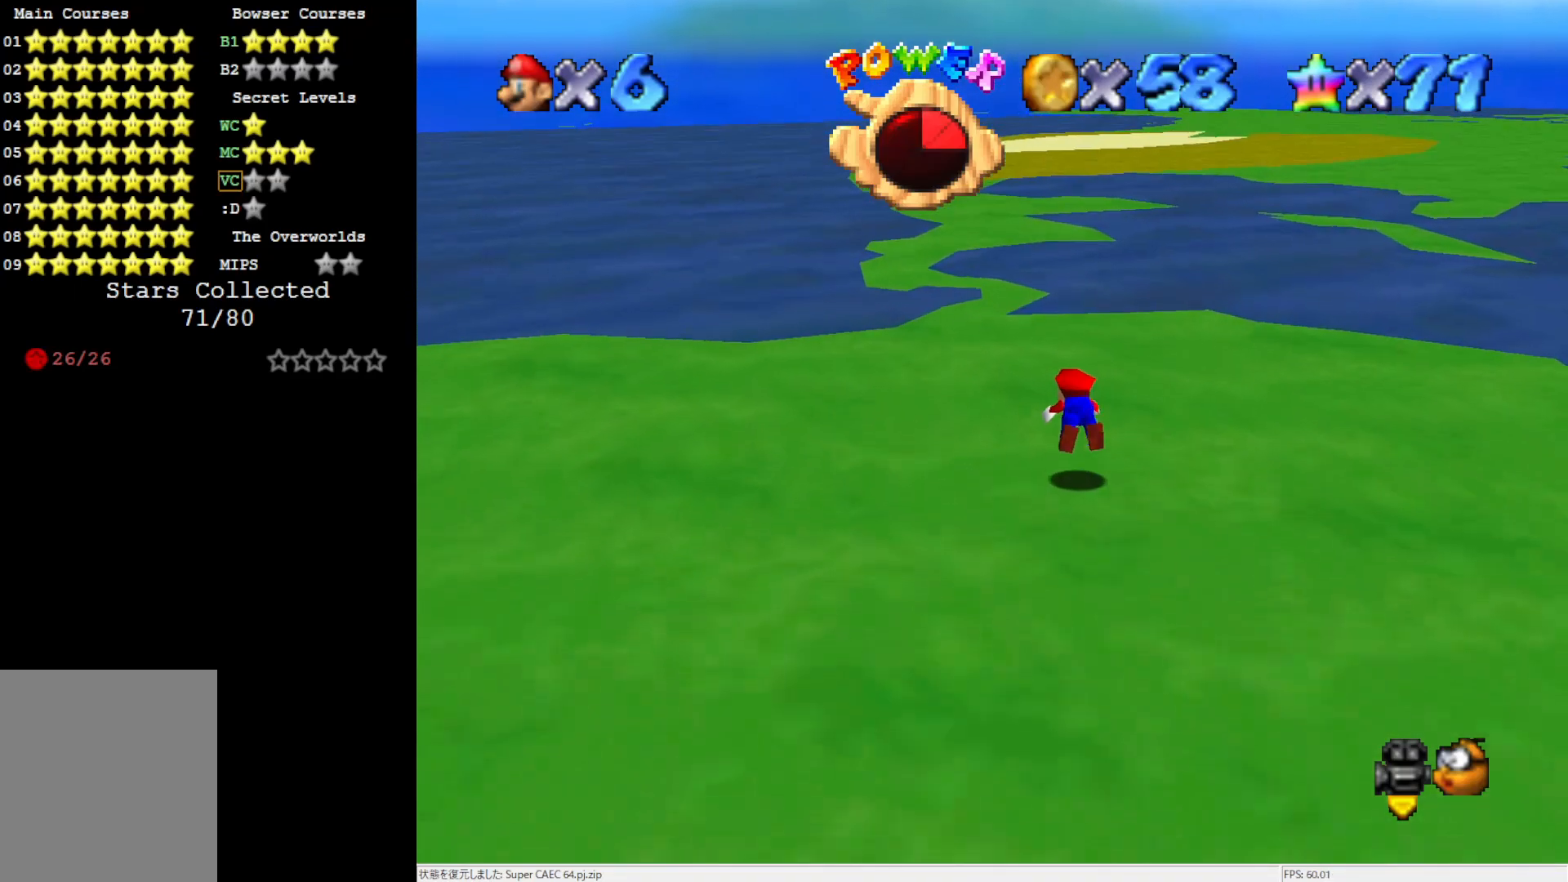
{"buttons": [], "left_stick": "up-left", "events": [[217, "B", "down"], [267, "B", "up"]]}
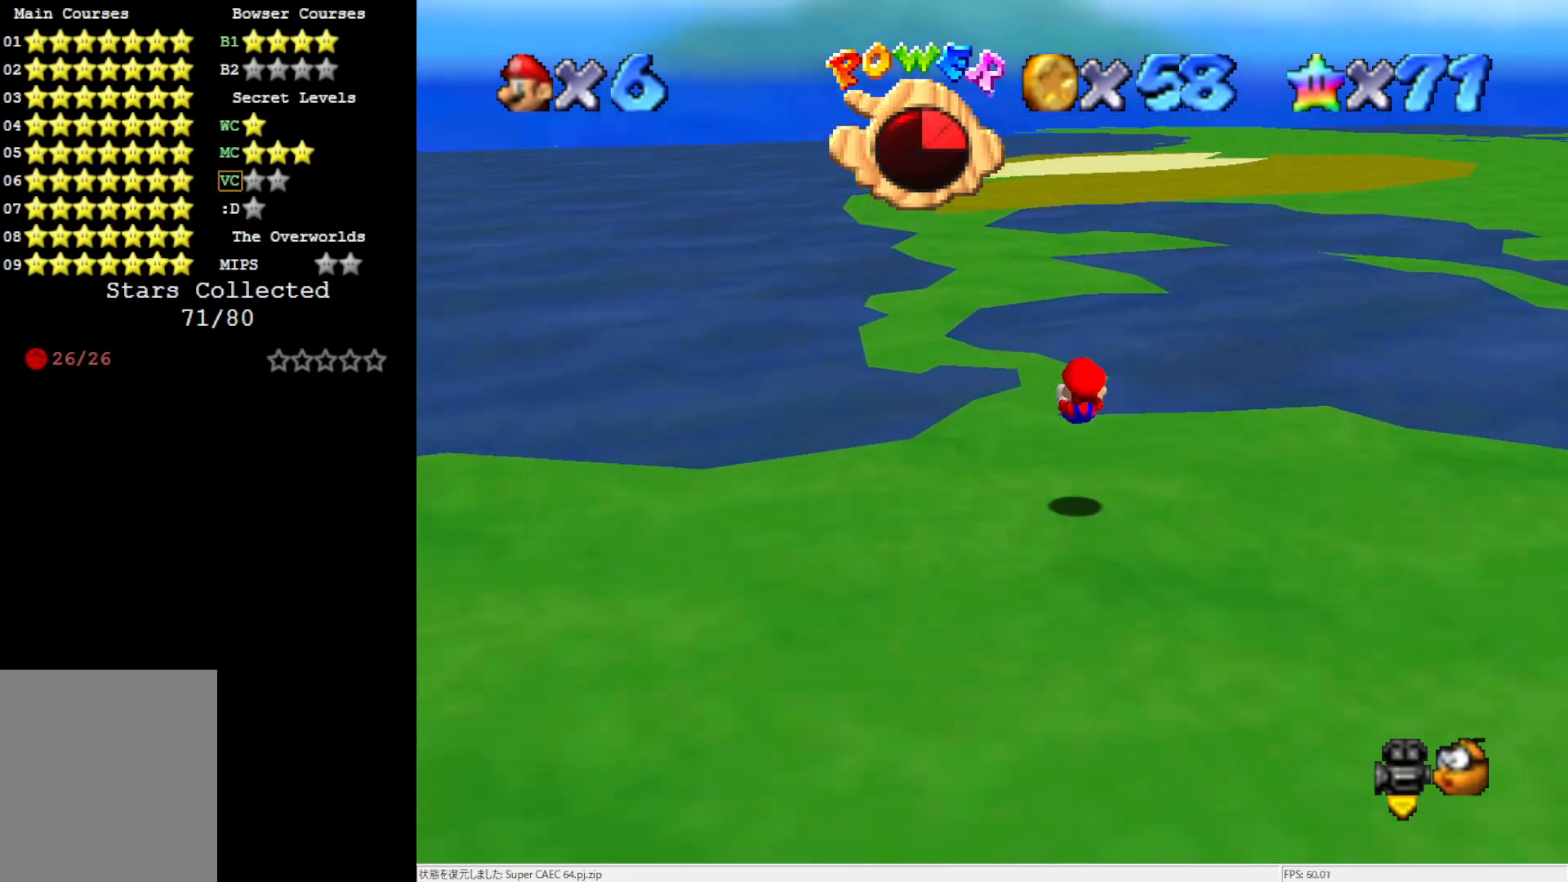
{"buttons": ["A"], "left_stick": "up", "events": [[133, "left_stick", "up"], [300, "Z", "down"], [333, "A", "down"], [400, "Z", "up"]]}